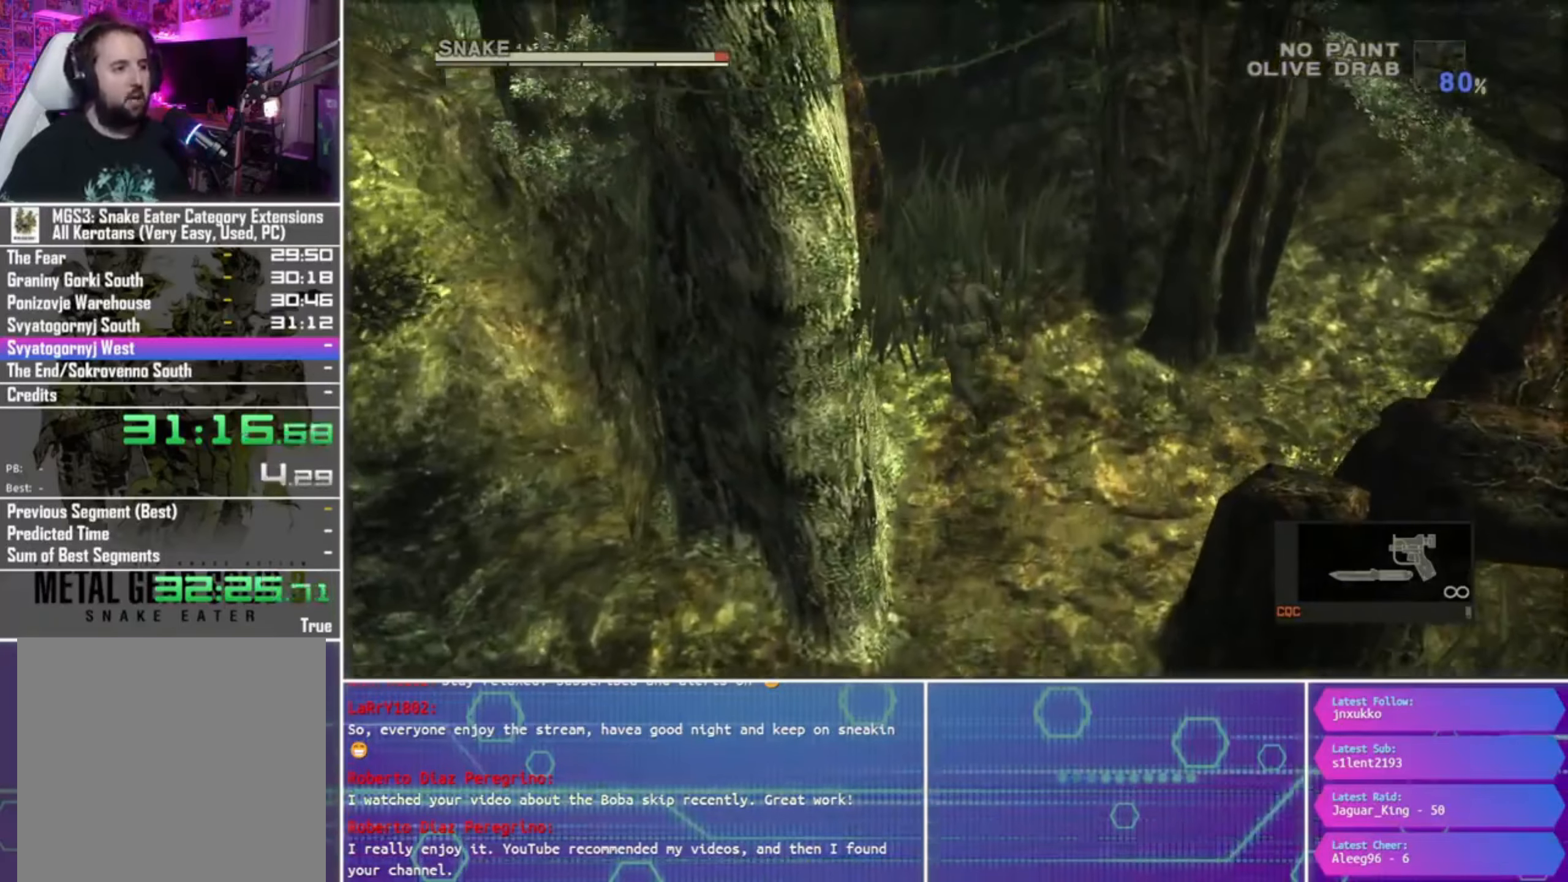
Gameplay with a controller (PlayStation layout); each line is a JSON object with the inputs held at the frame after it. "events" lists button and stick changes between this image and that frame as [ms after this image, input, new state], when the widget could be followed in between.
{"buttons": [], "left_stick": "up", "right_stick": "center", "events": []}
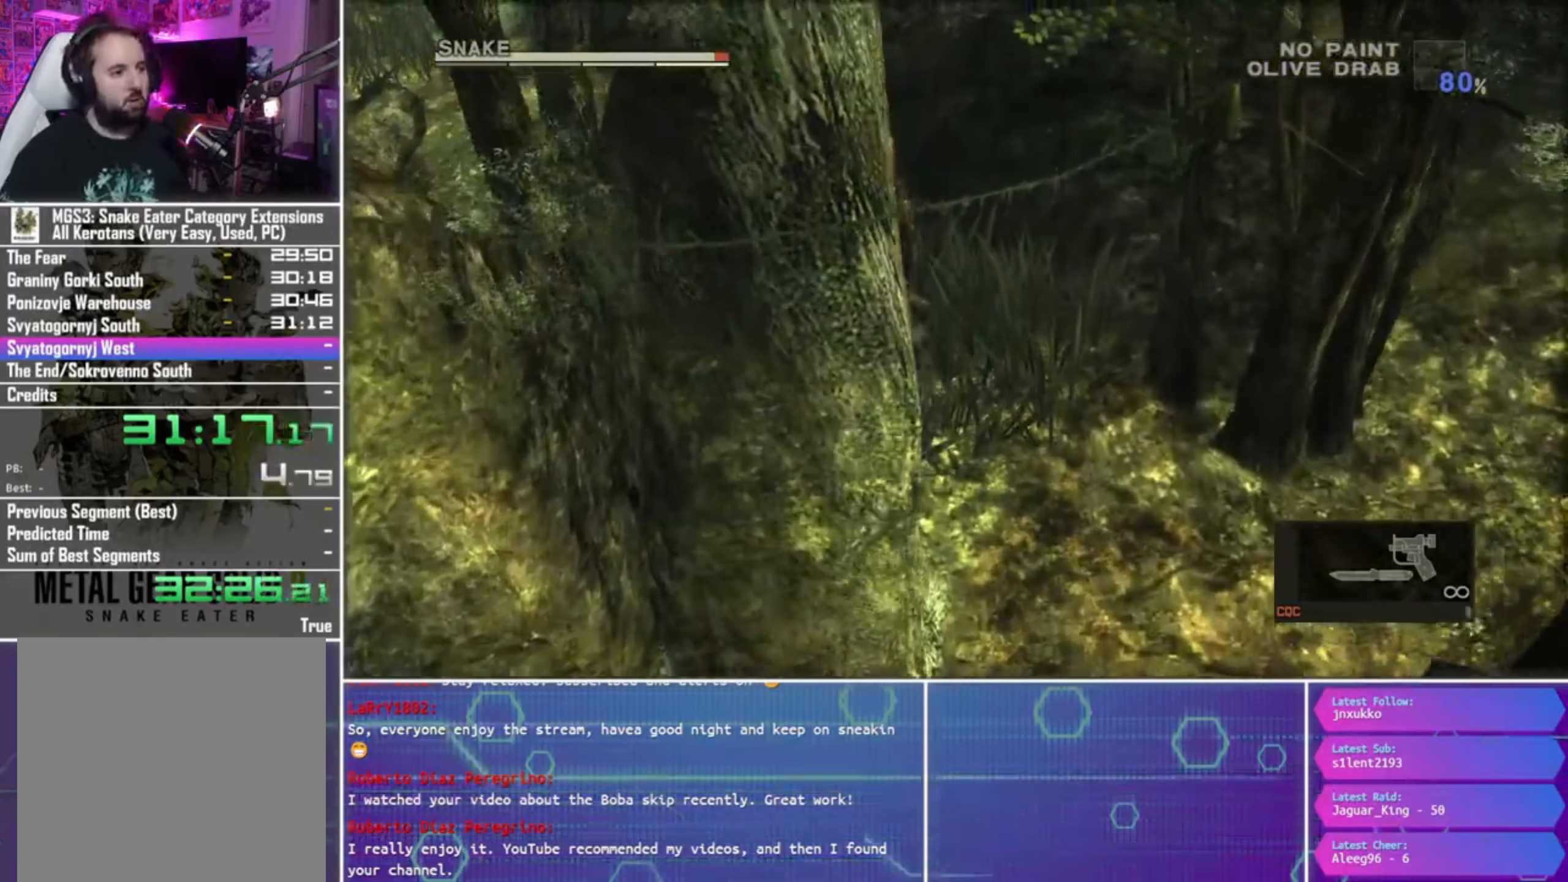
{"buttons": [], "left_stick": "up", "right_stick": "center", "events": []}
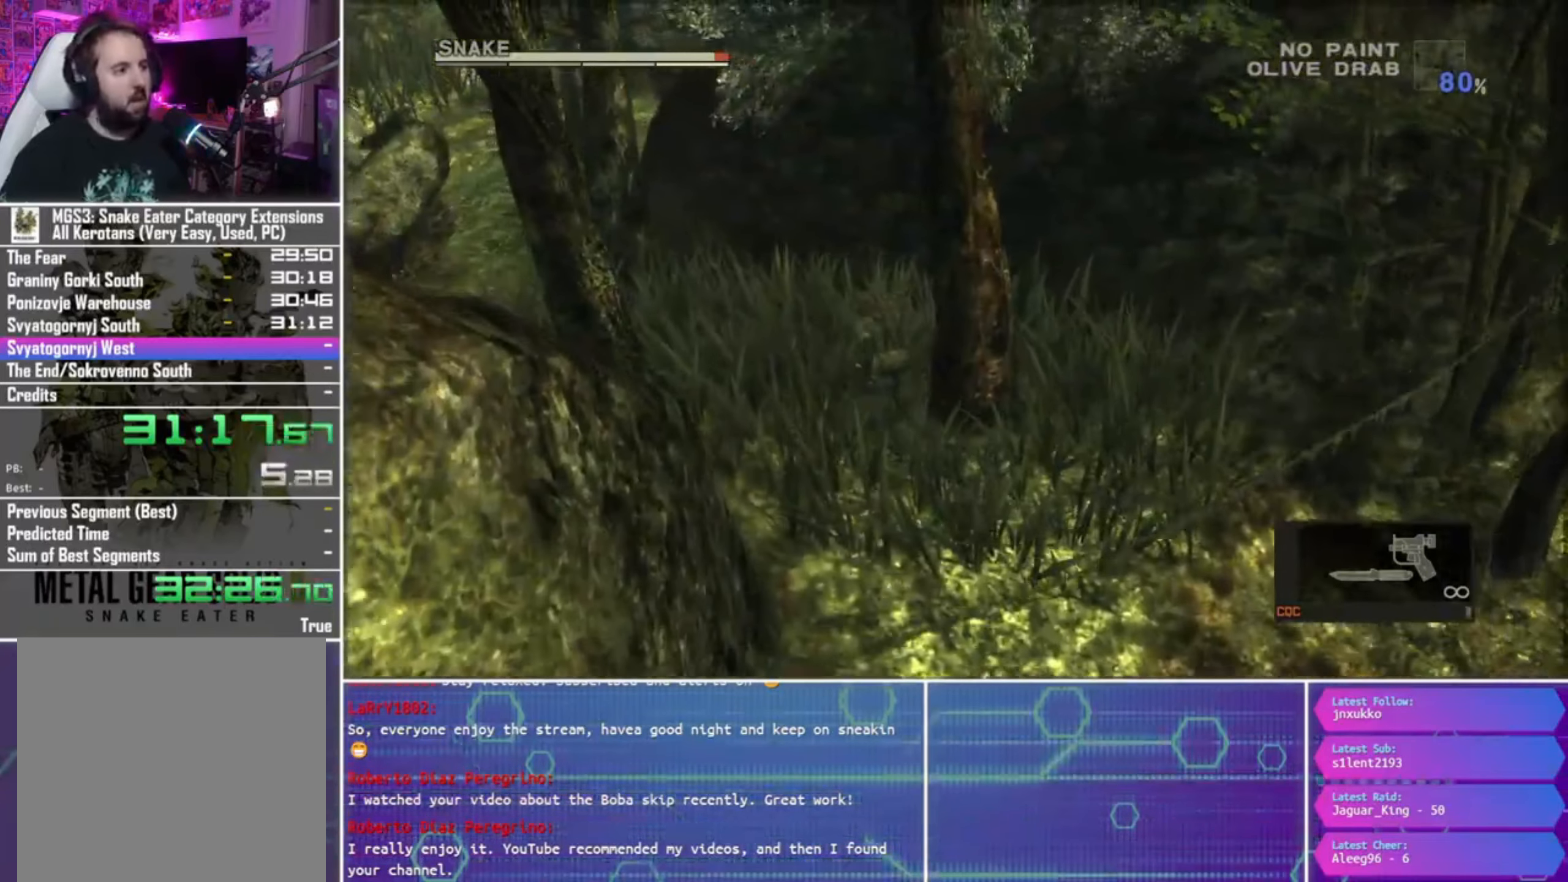
{"buttons": [], "left_stick": "up", "right_stick": "center", "events": []}
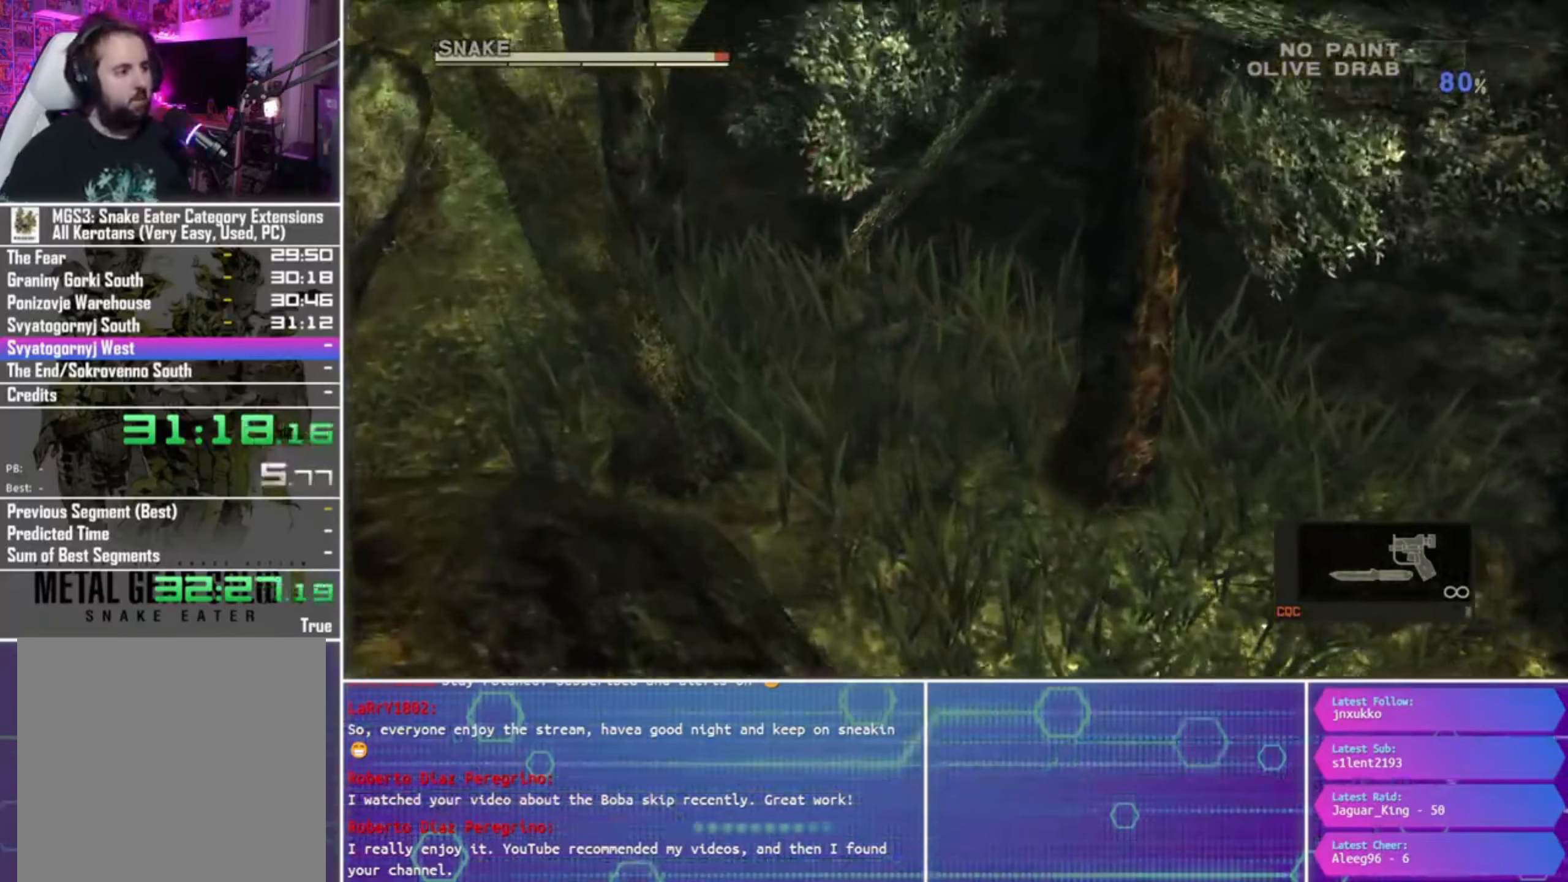
{"buttons": [], "left_stick": "up", "right_stick": "center", "events": []}
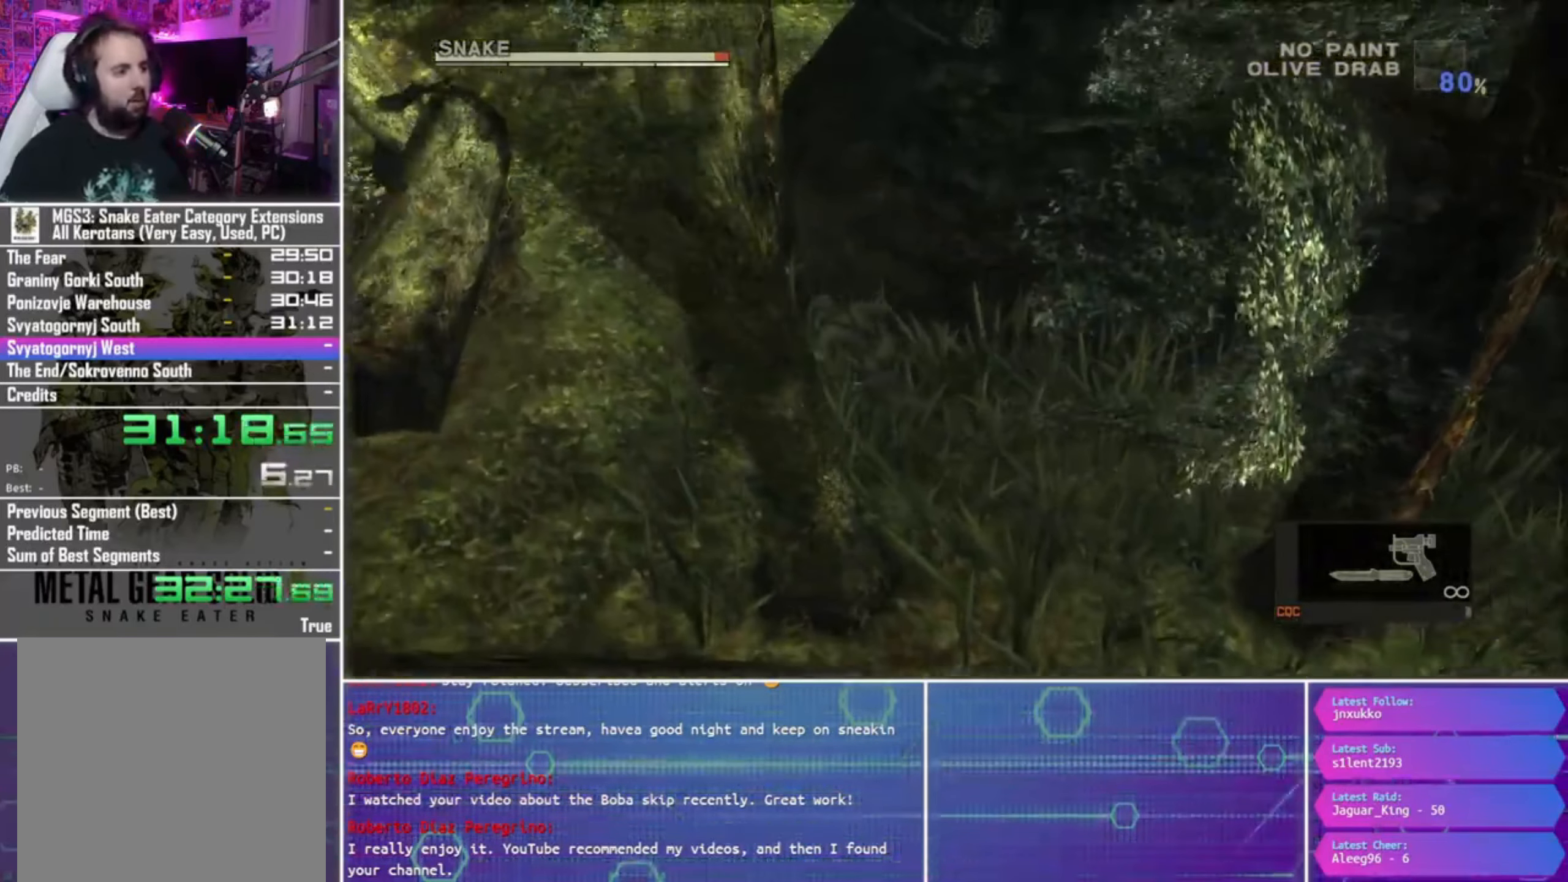
{"buttons": [], "left_stick": "up", "right_stick": "center", "events": []}
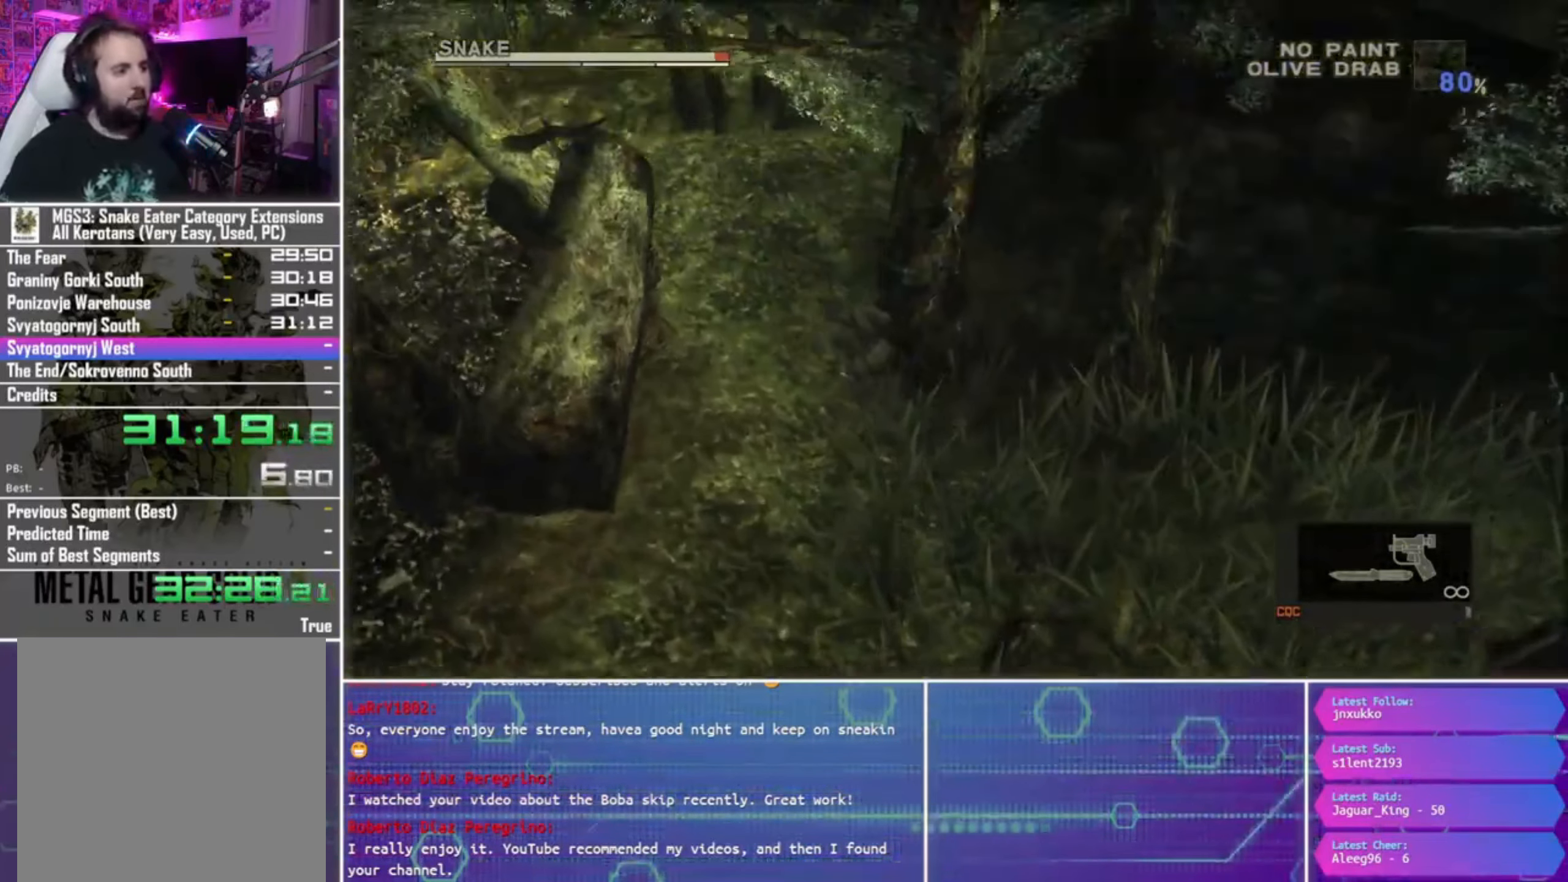
{"buttons": [], "left_stick": "up", "right_stick": "center", "events": []}
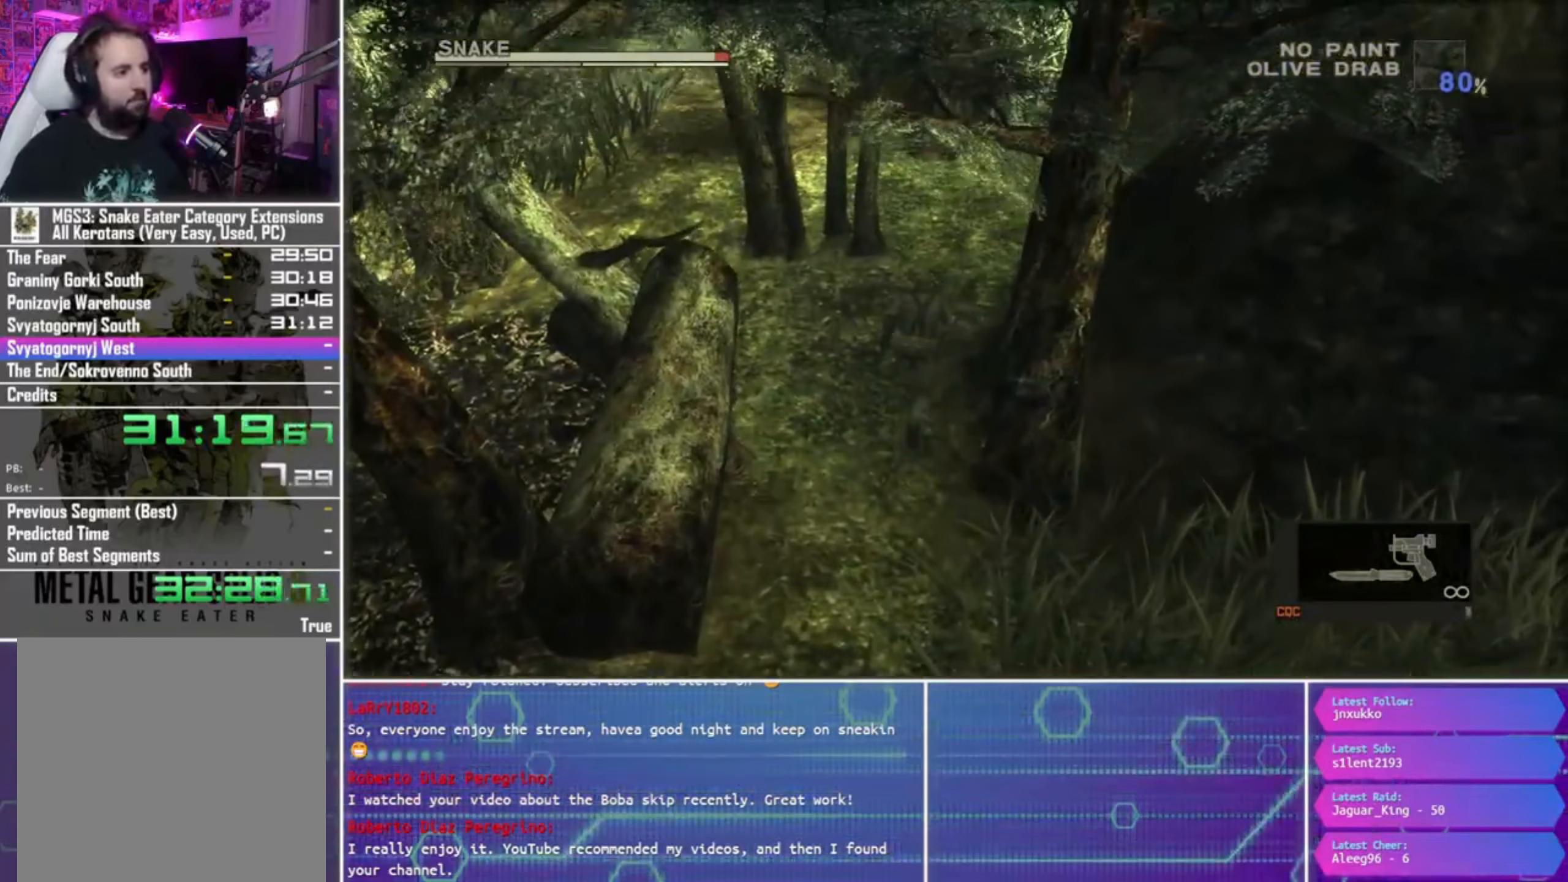
{"buttons": [], "left_stick": "up", "right_stick": "center", "events": []}
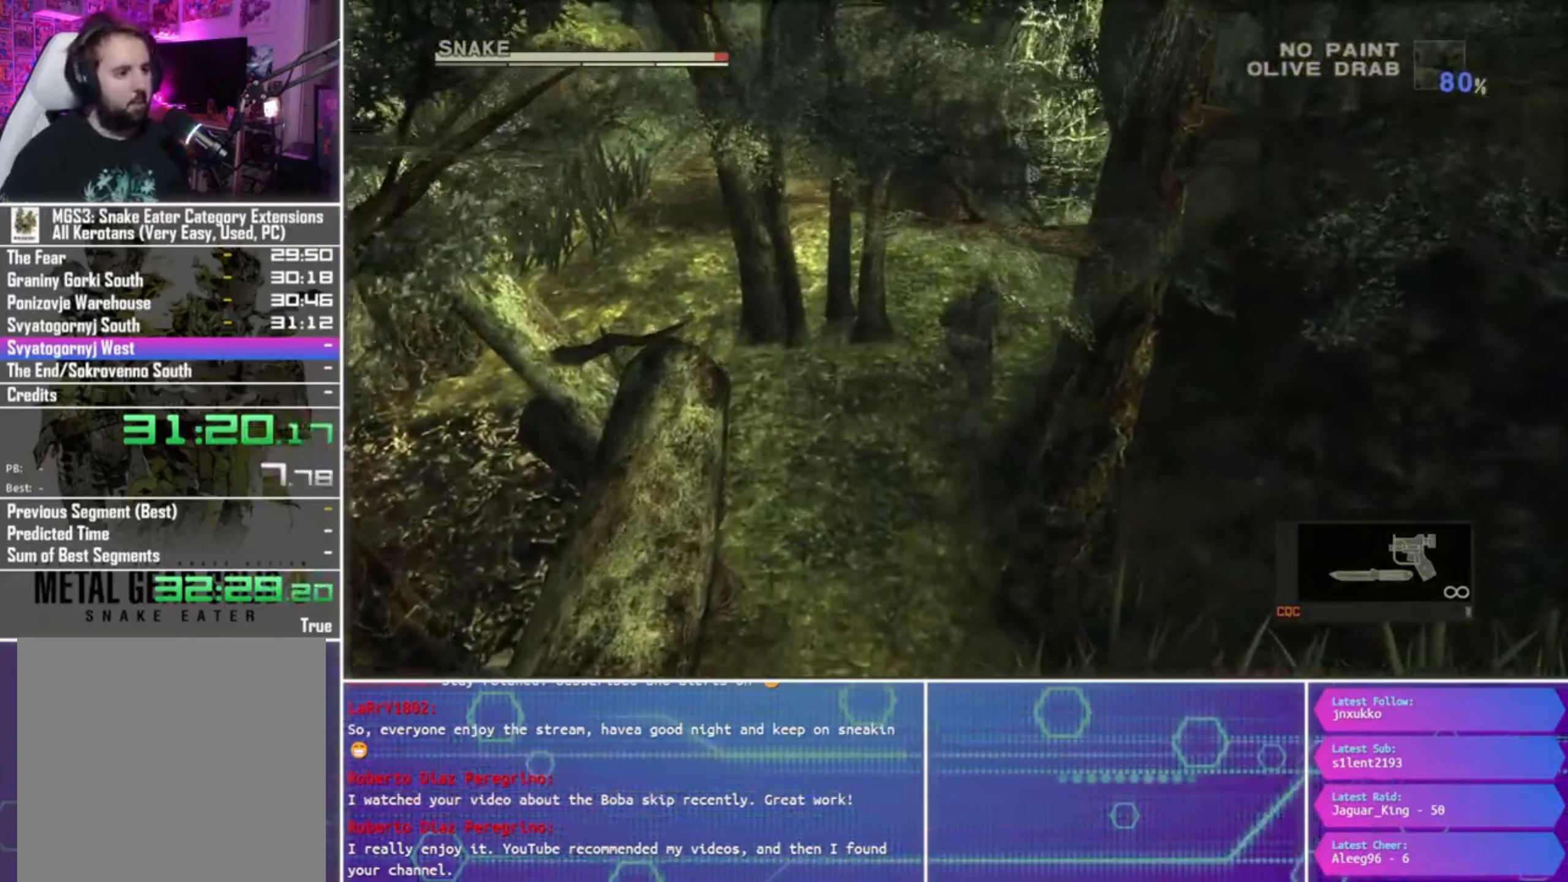
{"buttons": [], "left_stick": "up", "right_stick": "center", "events": []}
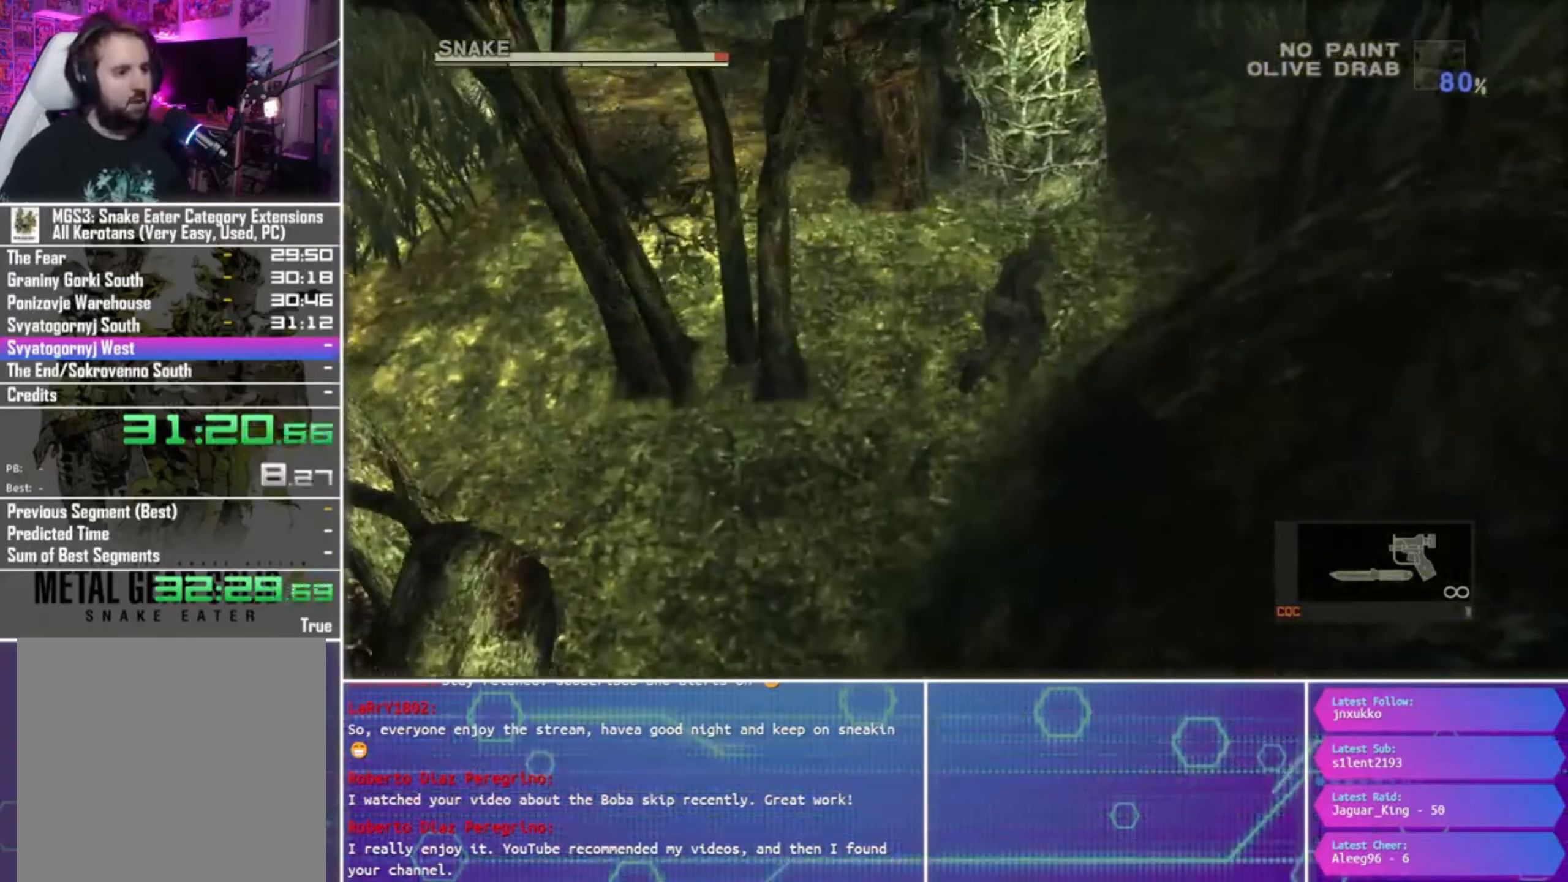
{"buttons": [], "left_stick": "up-right", "right_stick": "center", "events": [[466, "left_stick", "up-right"]]}
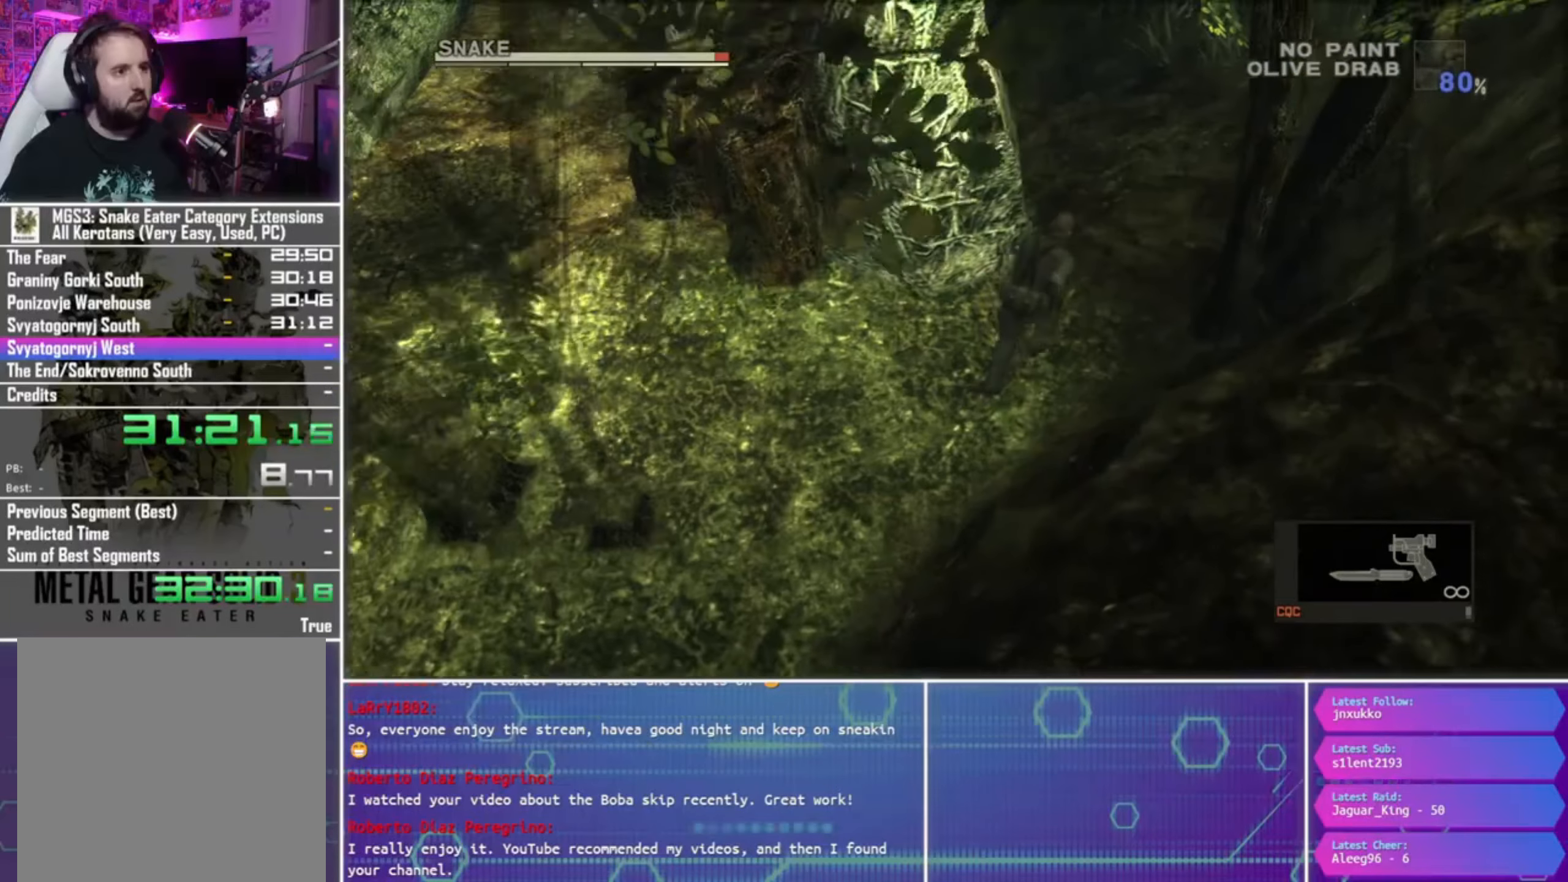
{"buttons": [], "left_stick": "up-right", "right_stick": "center", "events": []}
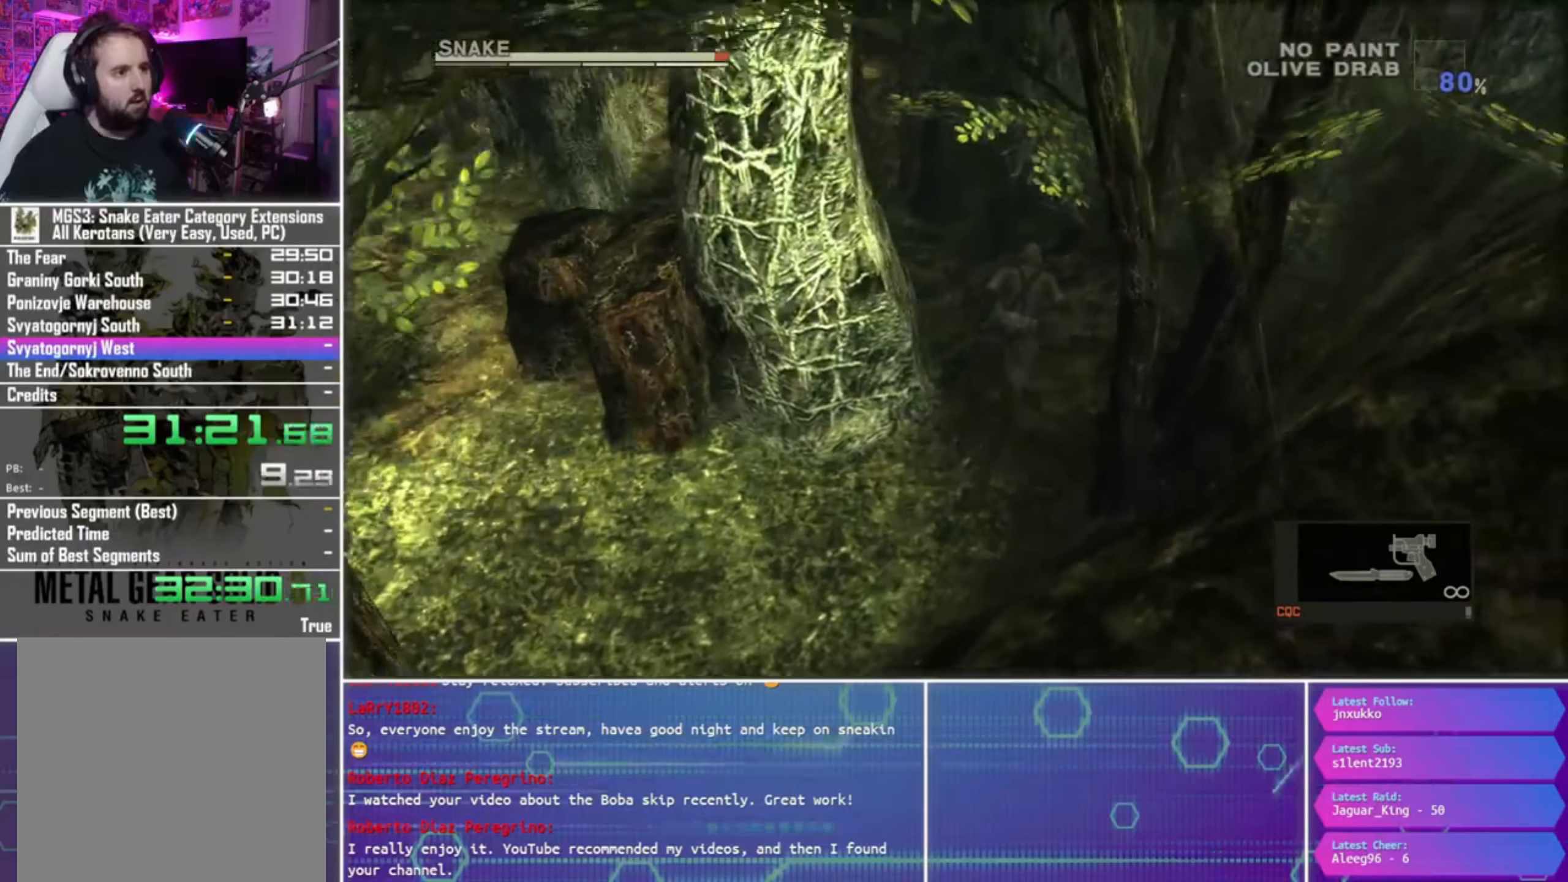
{"buttons": [], "left_stick": "up-right", "right_stick": "center", "events": []}
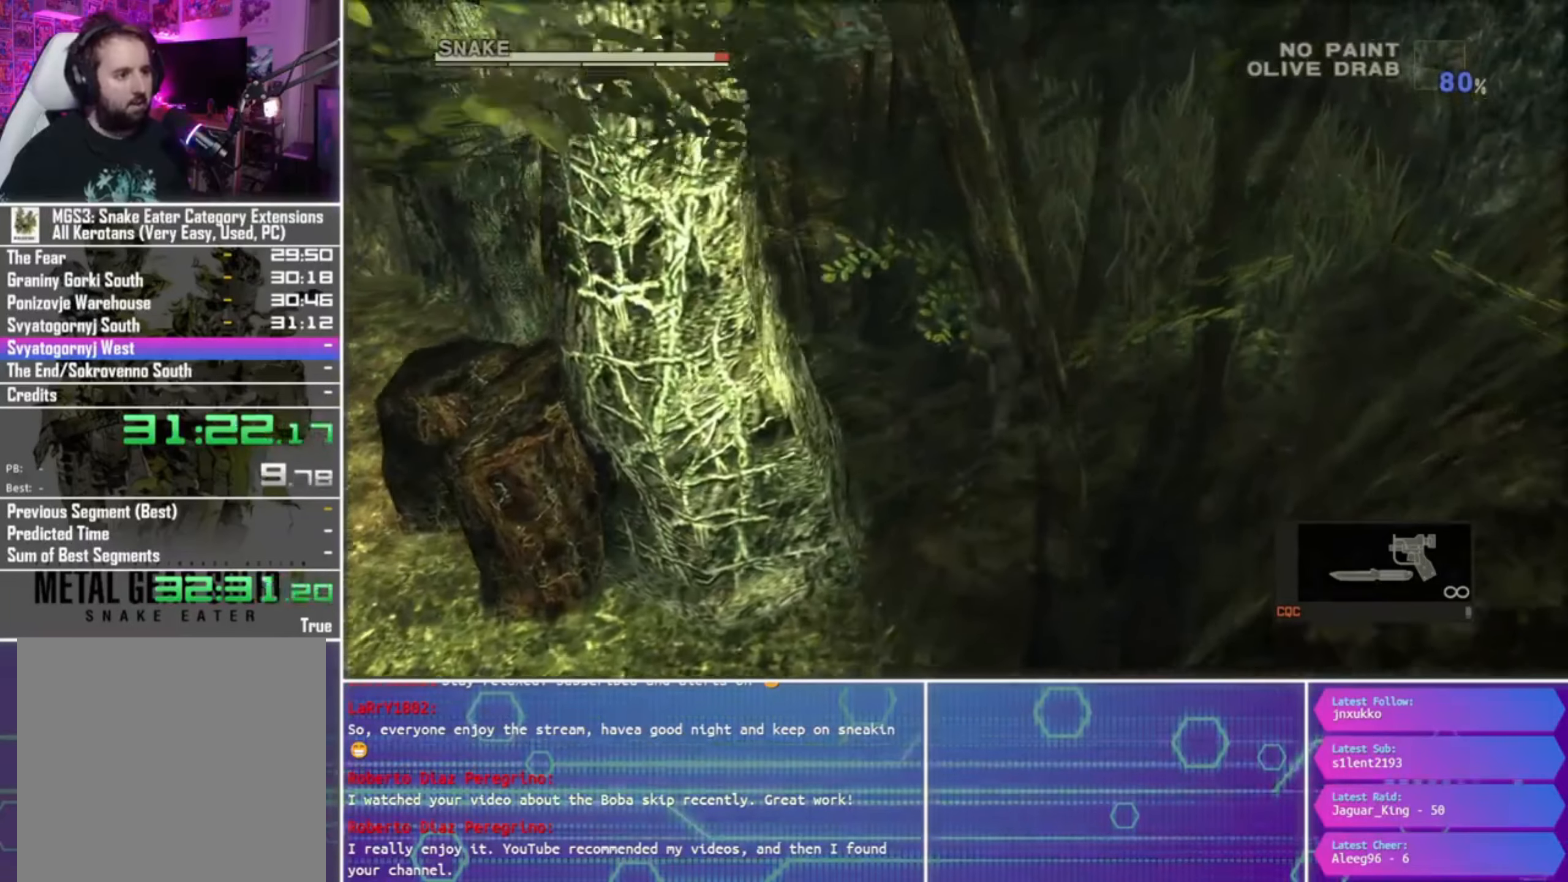
{"buttons": ["R1"], "left_stick": "center", "right_stick": "center", "events": [[133, "left_stick", "up"], [233, "left_stick", "left"], [333, "R1", "down"], [400, "left_stick", "up-left"], [500, "left_stick", "center"]]}
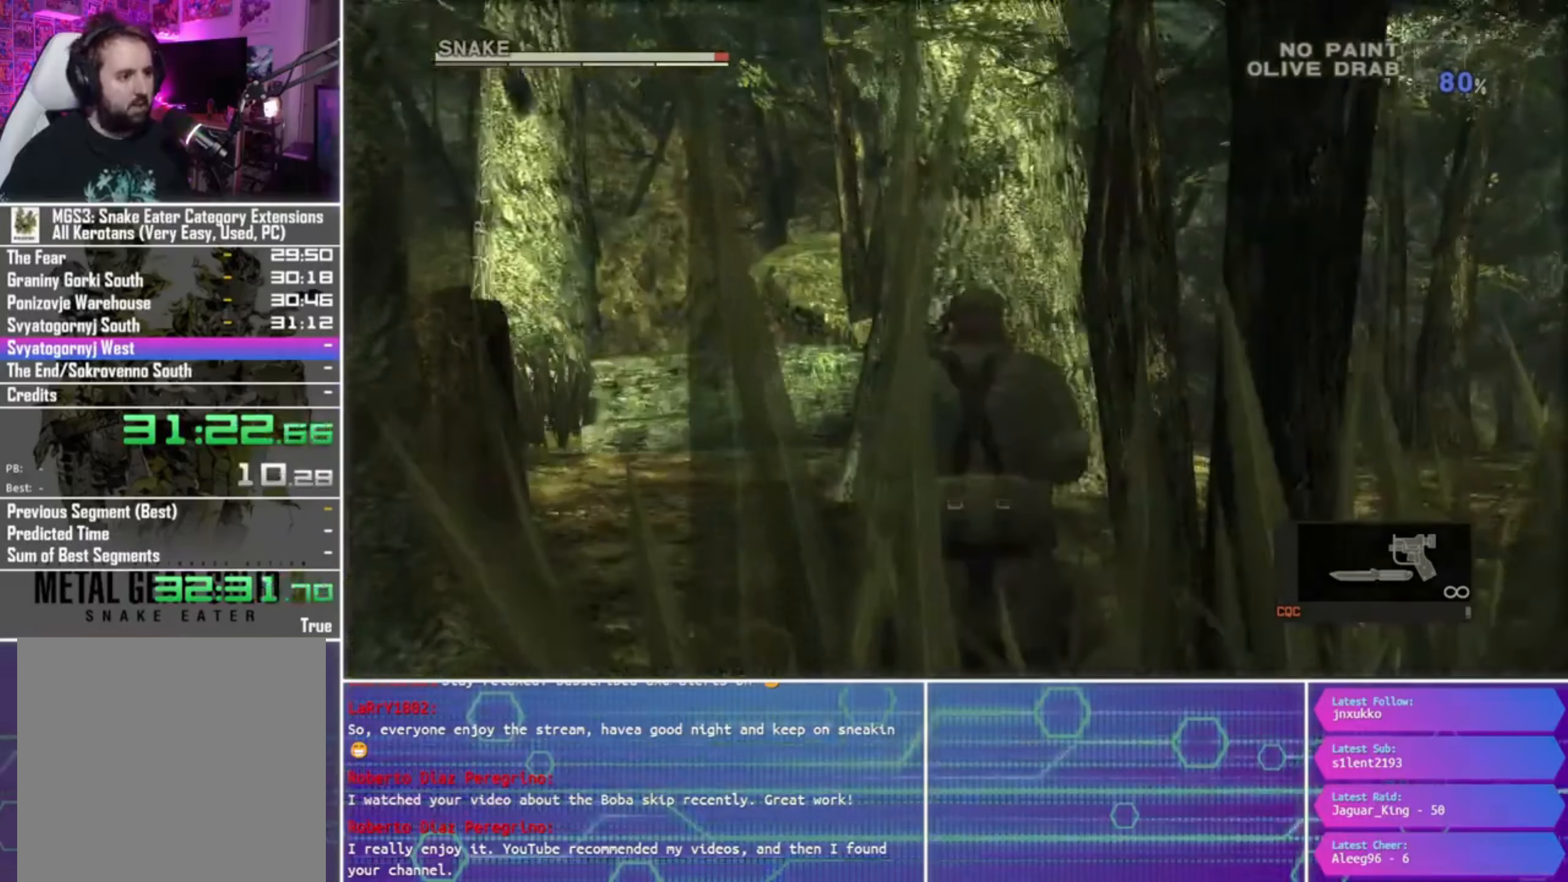
{"buttons": [], "left_stick": "up-right", "right_stick": "center", "events": [[266, "R1", "up"], [333, "left_stick", "right"], [433, "left_stick", "up-right"]]}
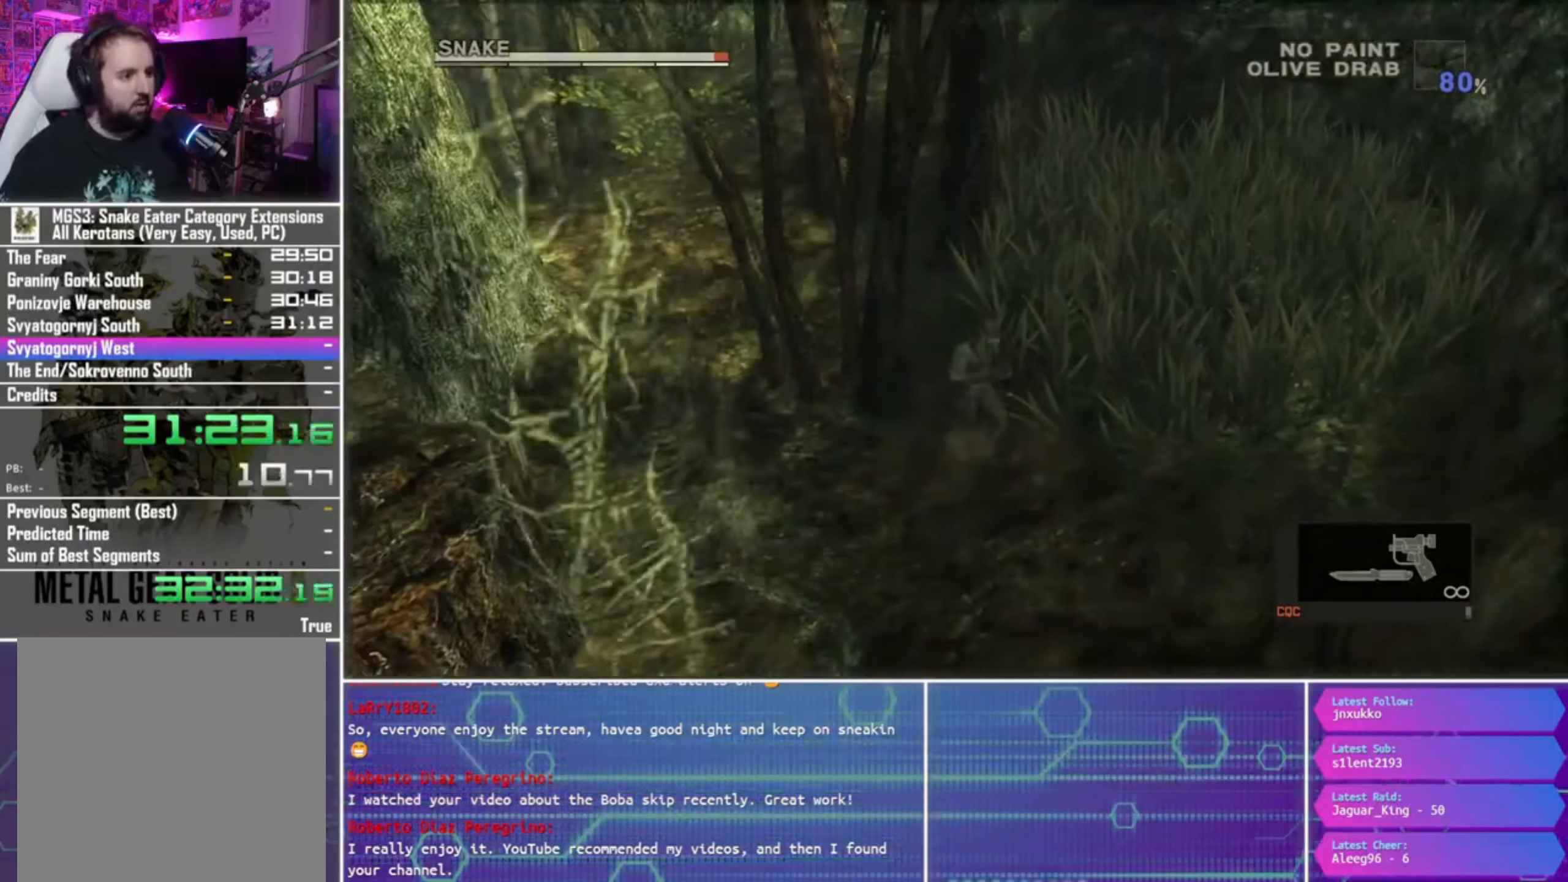
{"buttons": [], "left_stick": "up", "right_stick": "center", "events": [[33, "left_stick", "up"]]}
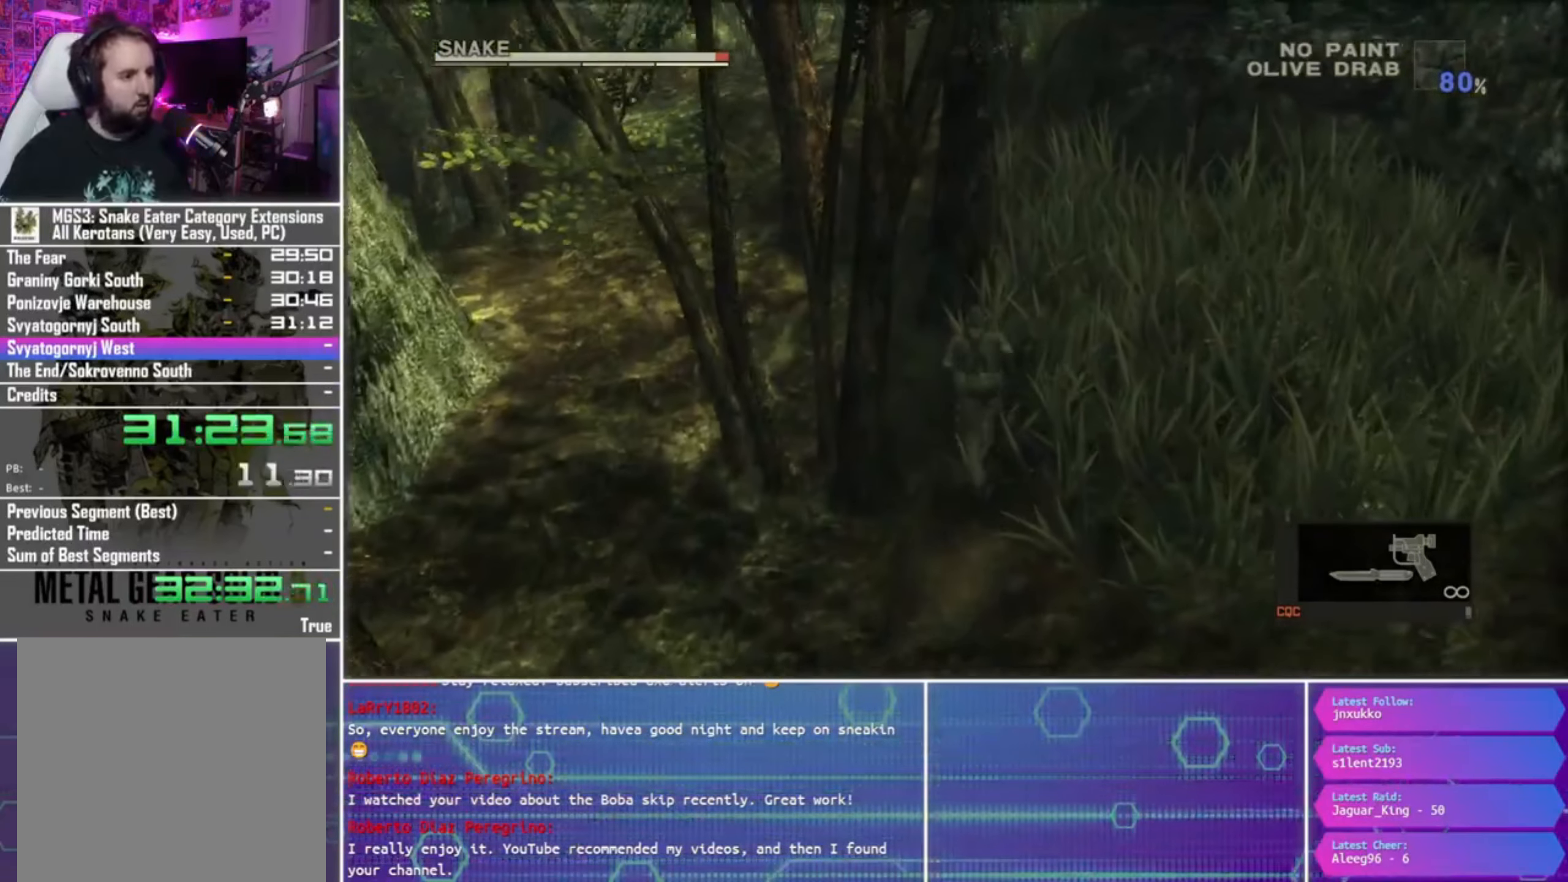
{"buttons": [], "left_stick": "up", "right_stick": "center", "events": []}
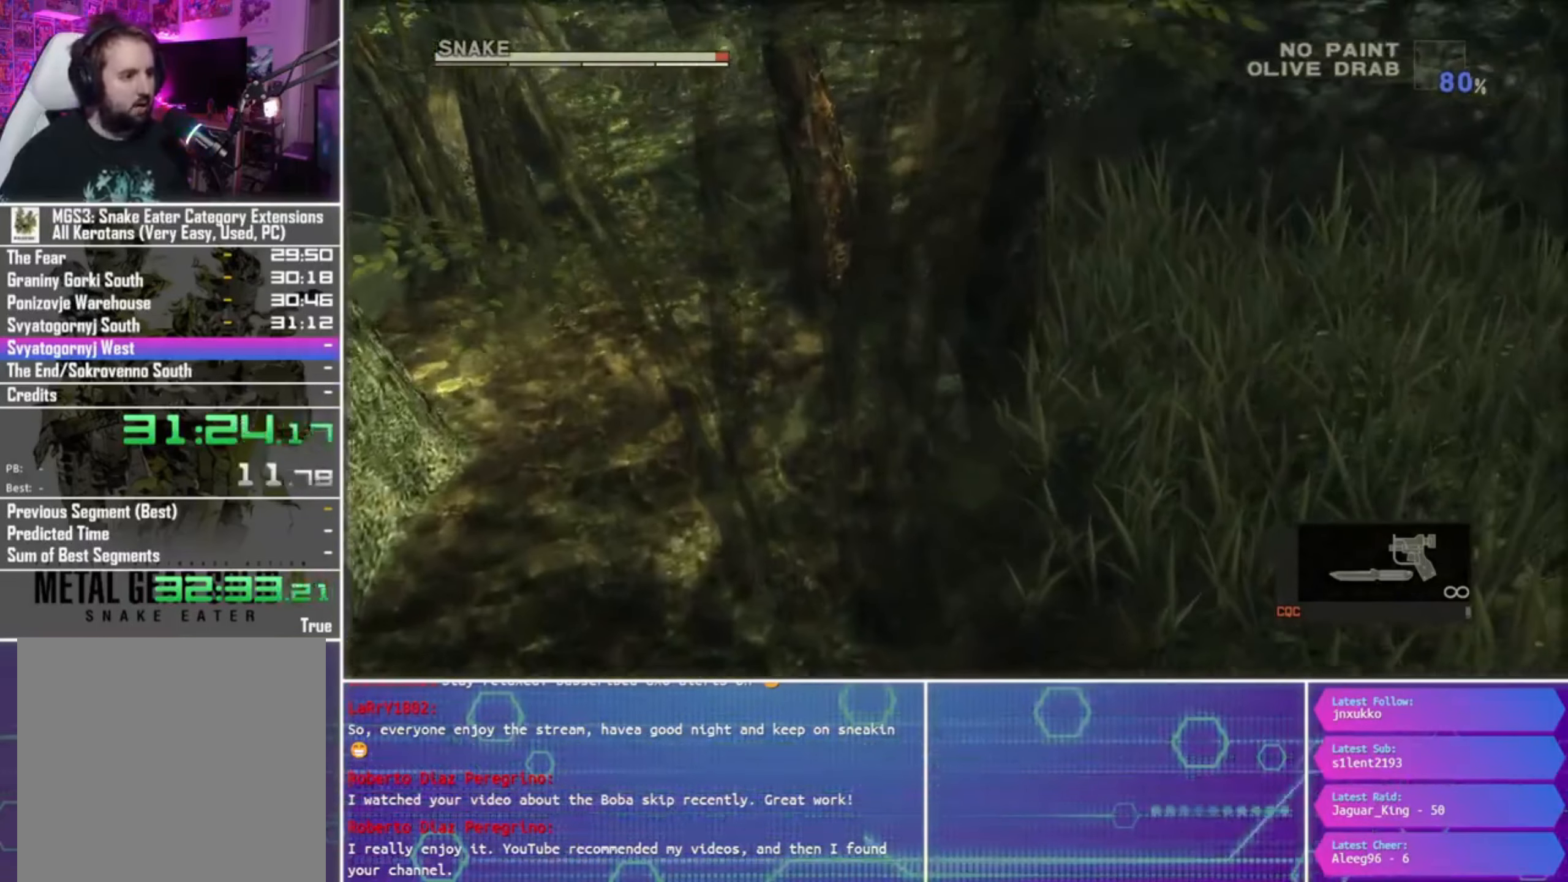
{"buttons": [], "left_stick": "up", "right_stick": "center", "events": []}
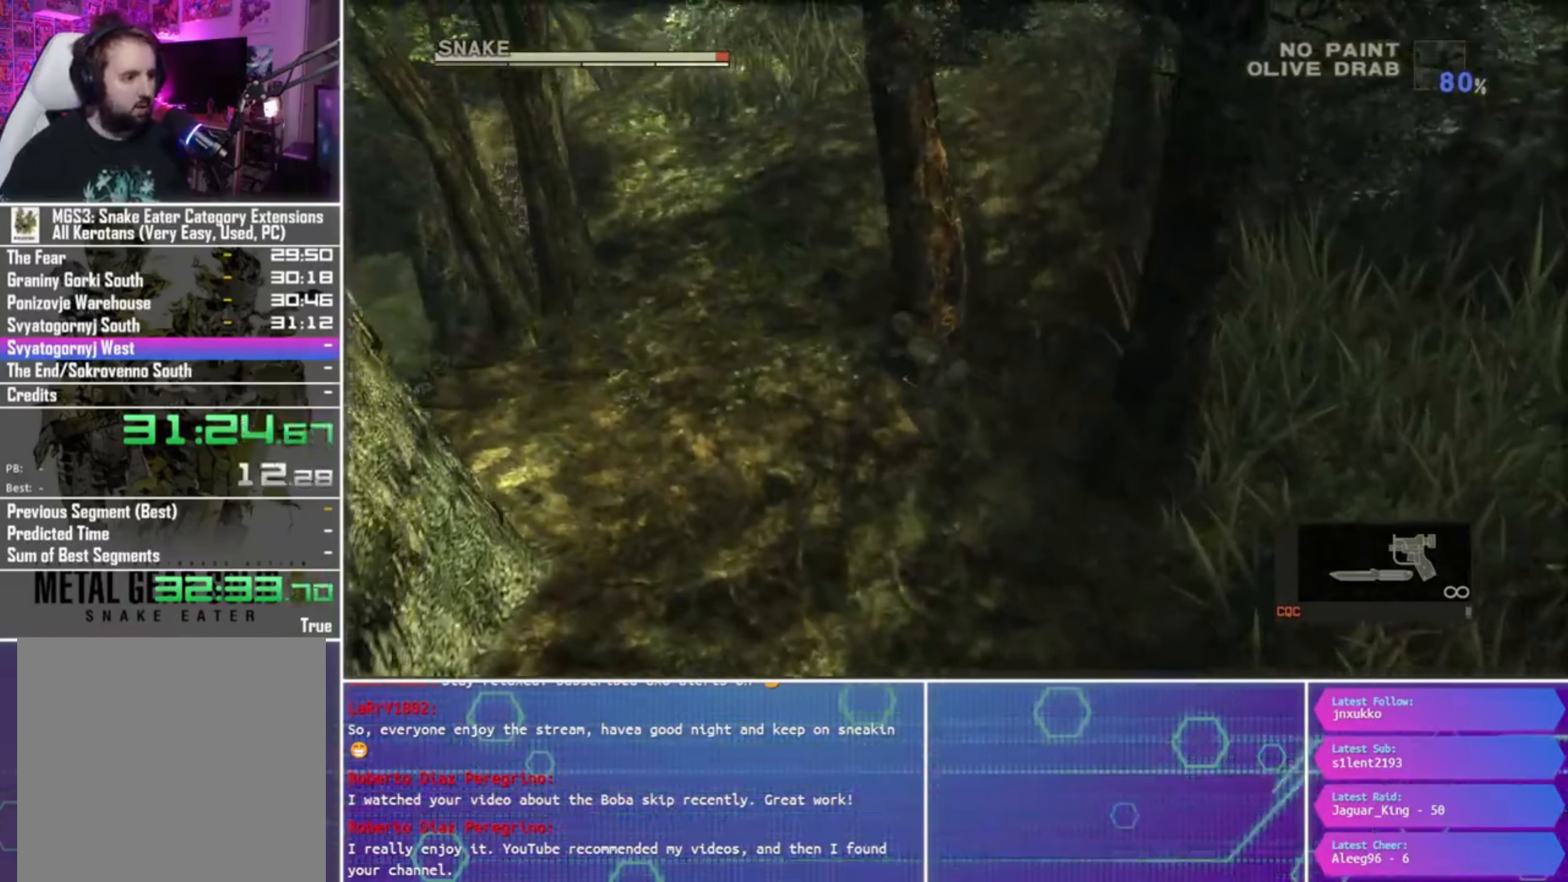
{"buttons": ["R1"], "left_stick": "up", "right_stick": "center", "events": [[66, "R1", "down"], [333, "left_stick", "left"], [433, "left_stick", "up"]]}
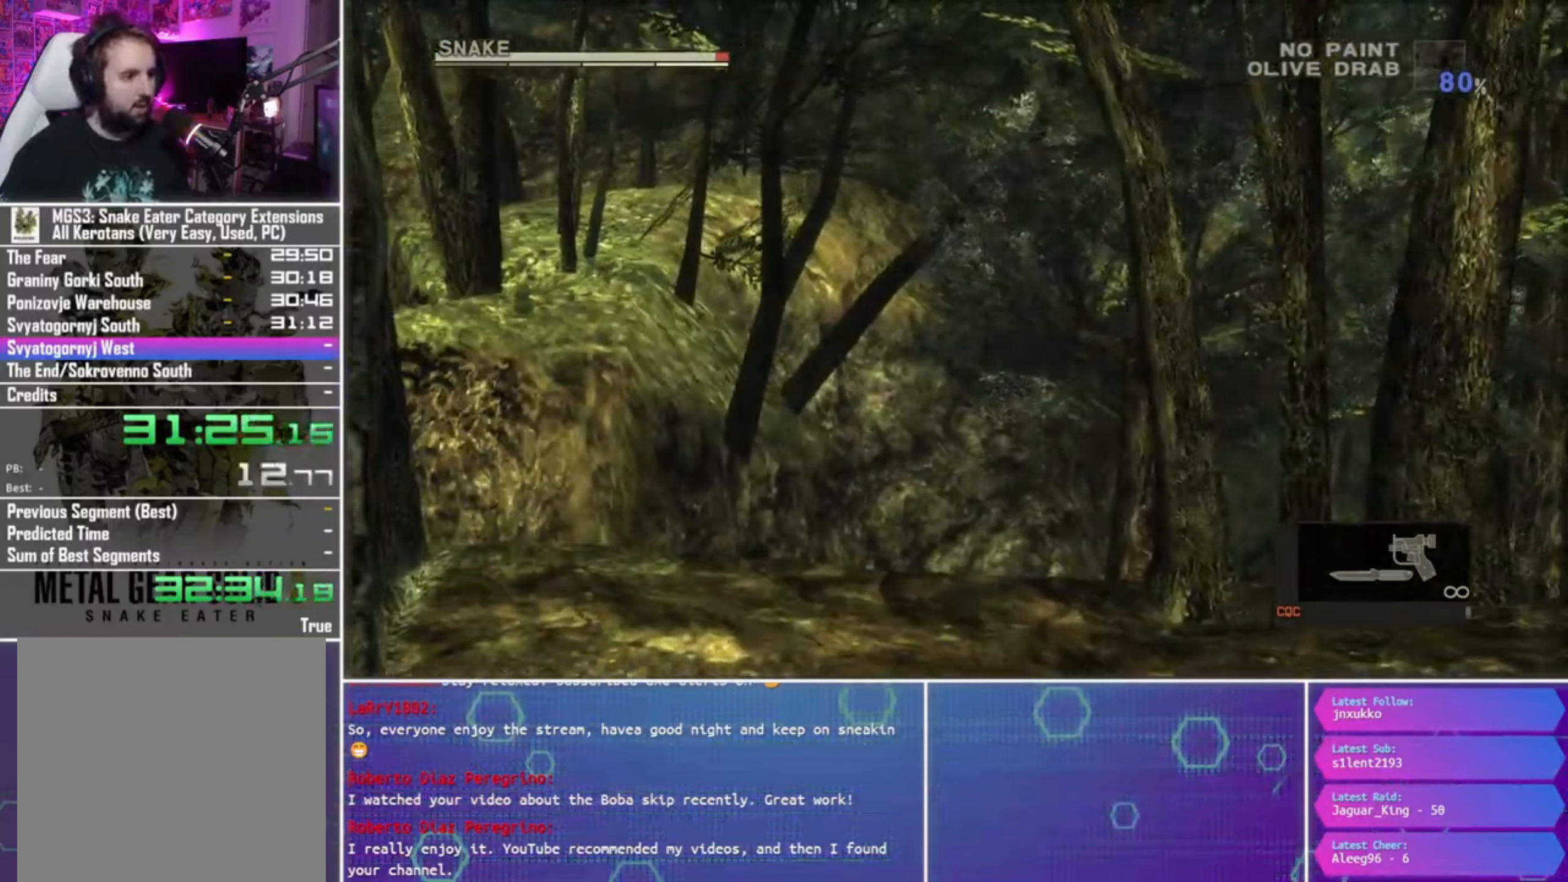
{"buttons": ["SQUARE", "R1"], "left_stick": "center", "right_stick": "center", "events": [[166, "left_stick", "left"], [300, "SQUARE", "down"], [300, "left_stick", "up"], [400, "left_stick", "center"]]}
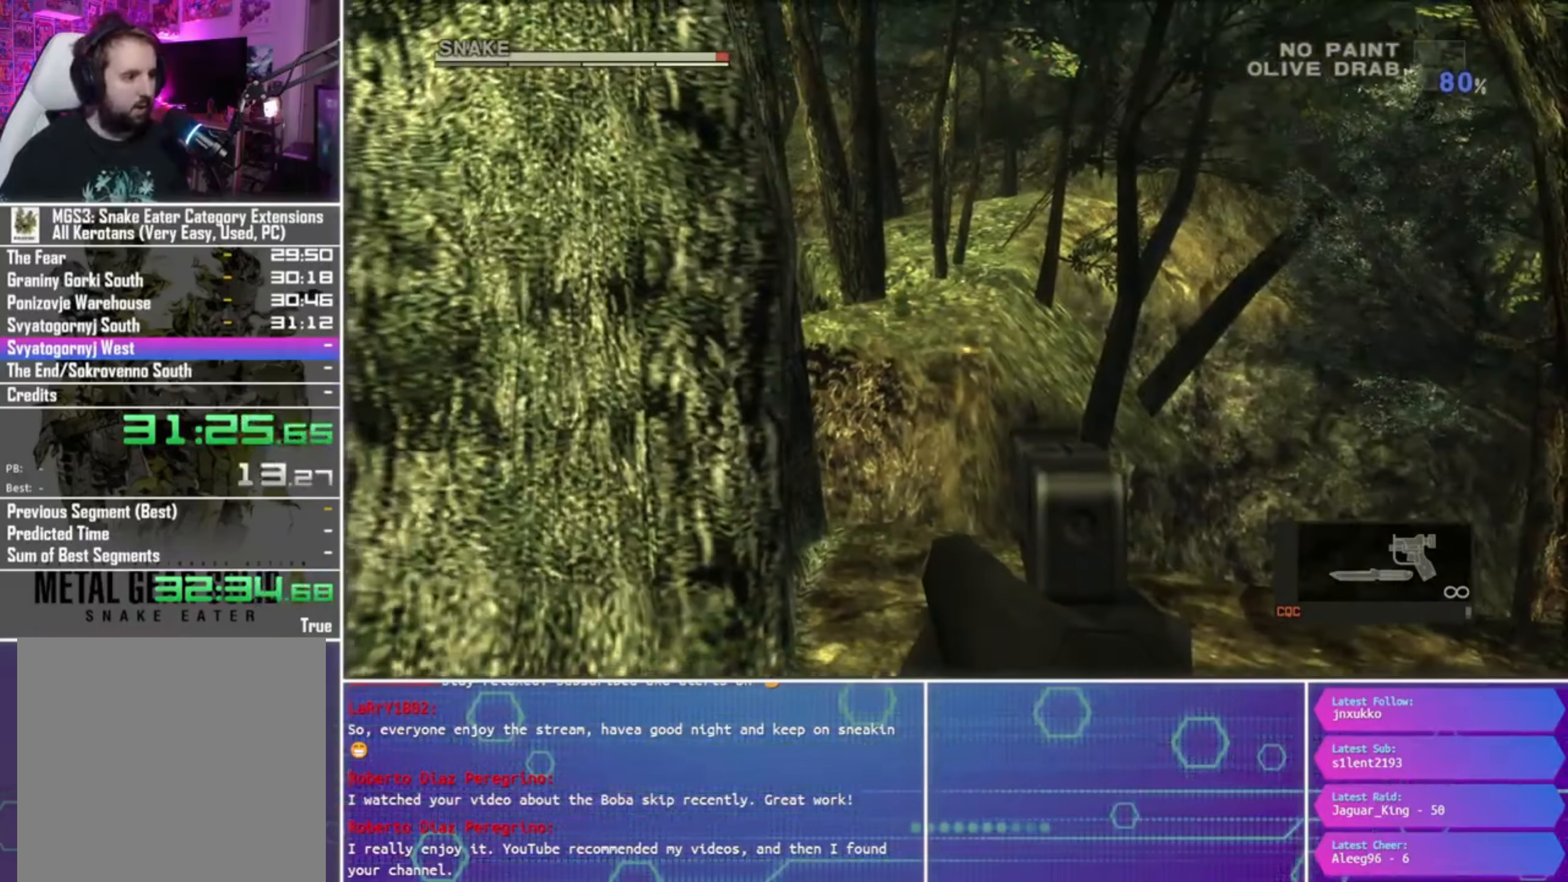
{"buttons": ["SQUARE", "L1", "R1"], "left_stick": "up-right", "right_stick": "center"}
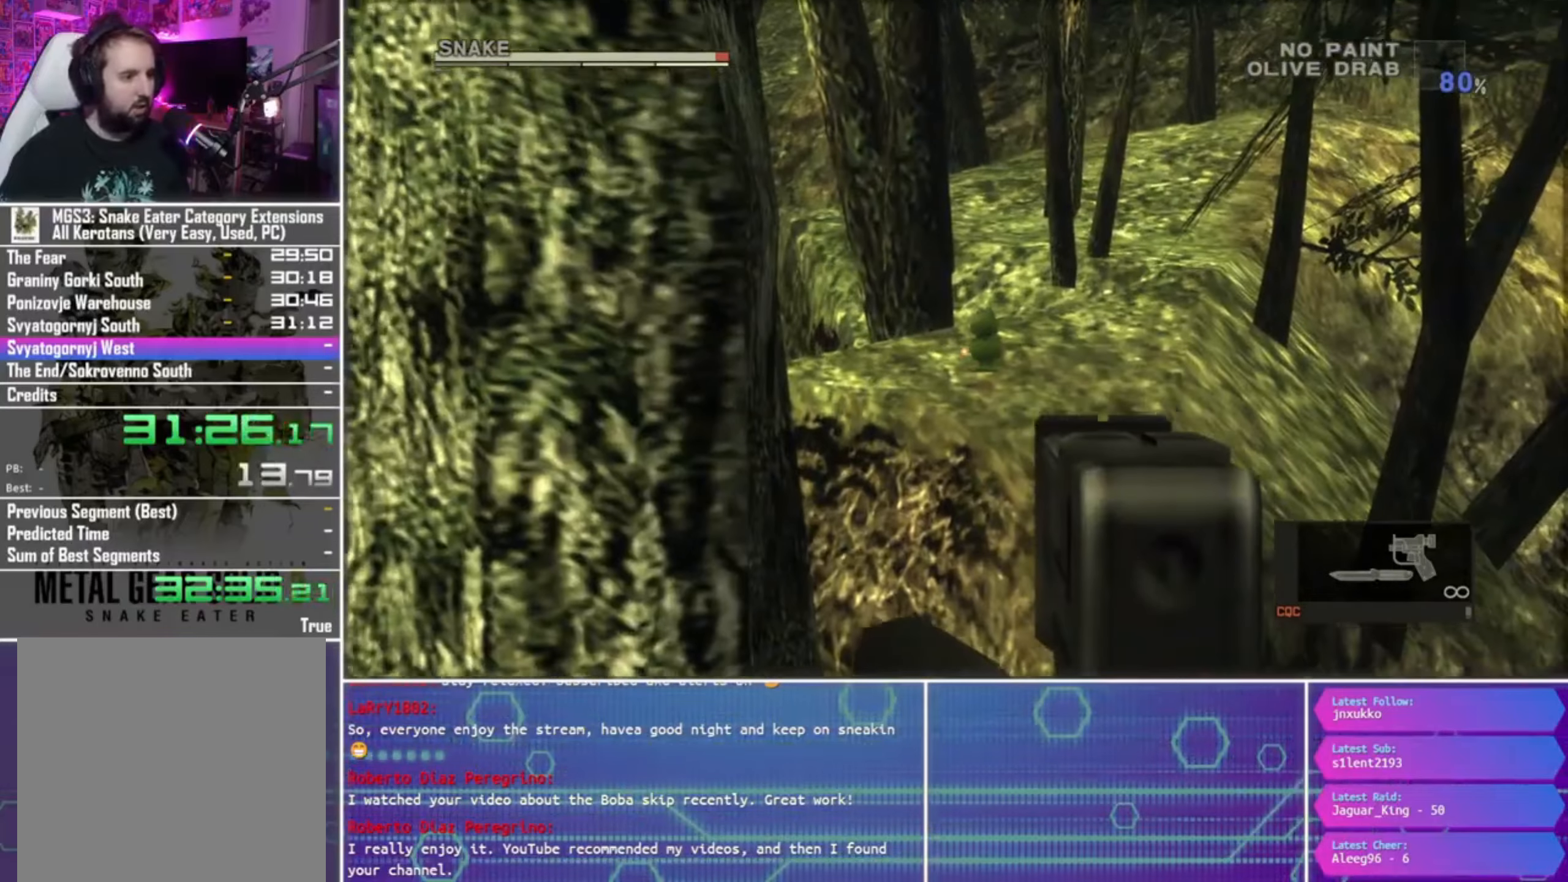
{"buttons": [], "left_stick": "center", "right_stick": "center", "events": [[150, "left_stick", "center"], [167, "SQUARE", "up"], [367, "L1", "up"], [367, "R1", "up"]]}
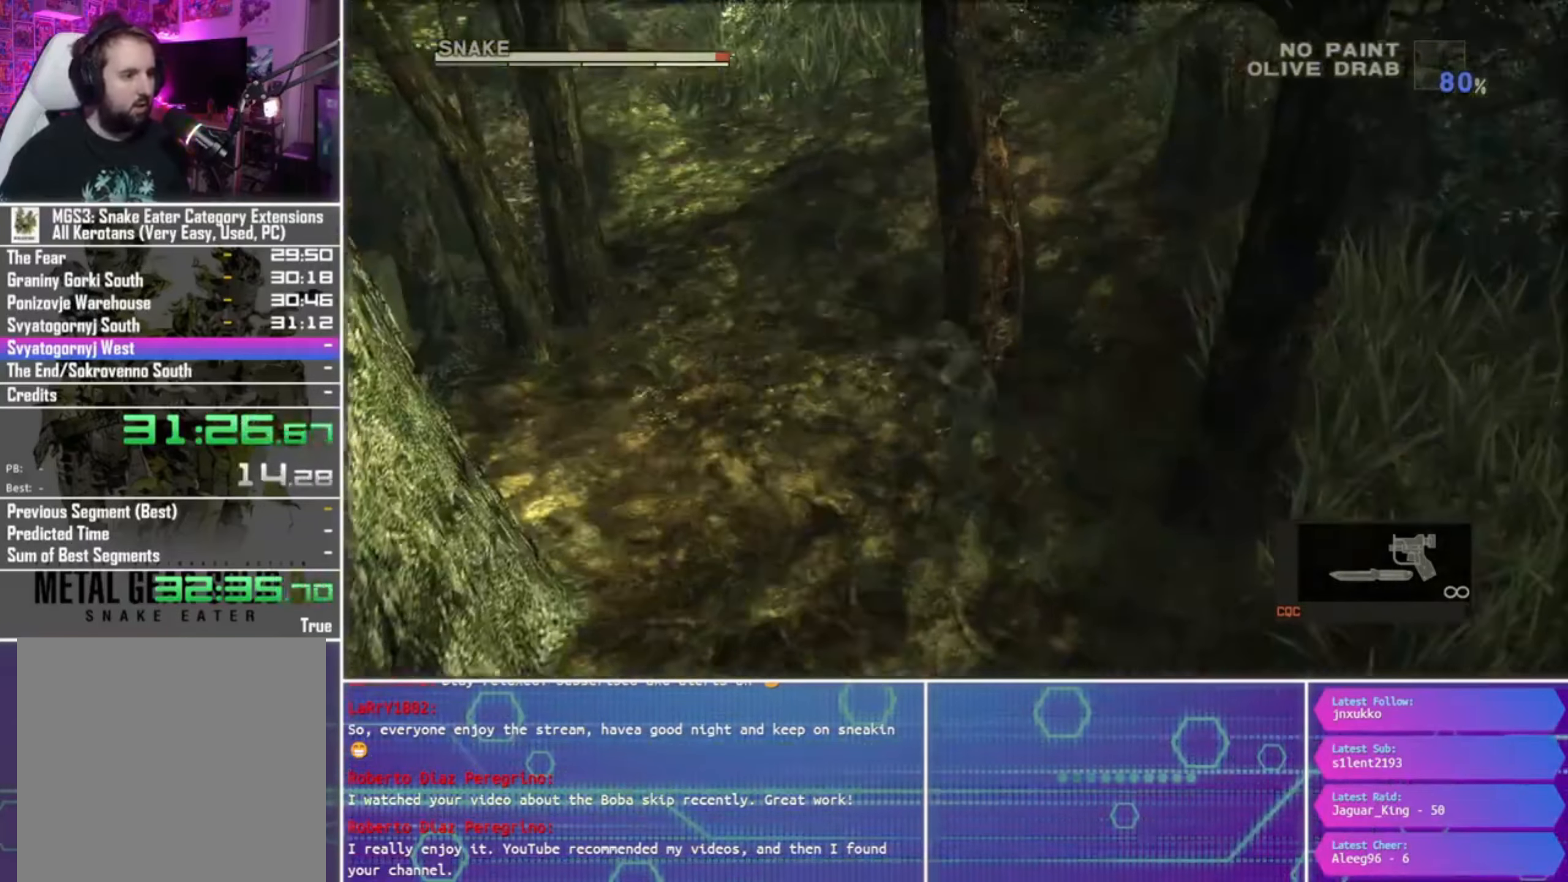
{"buttons": [], "left_stick": "up", "right_stick": "center", "events": [[33, "left_stick", "up-left"], [333, "left_stick", "up"]]}
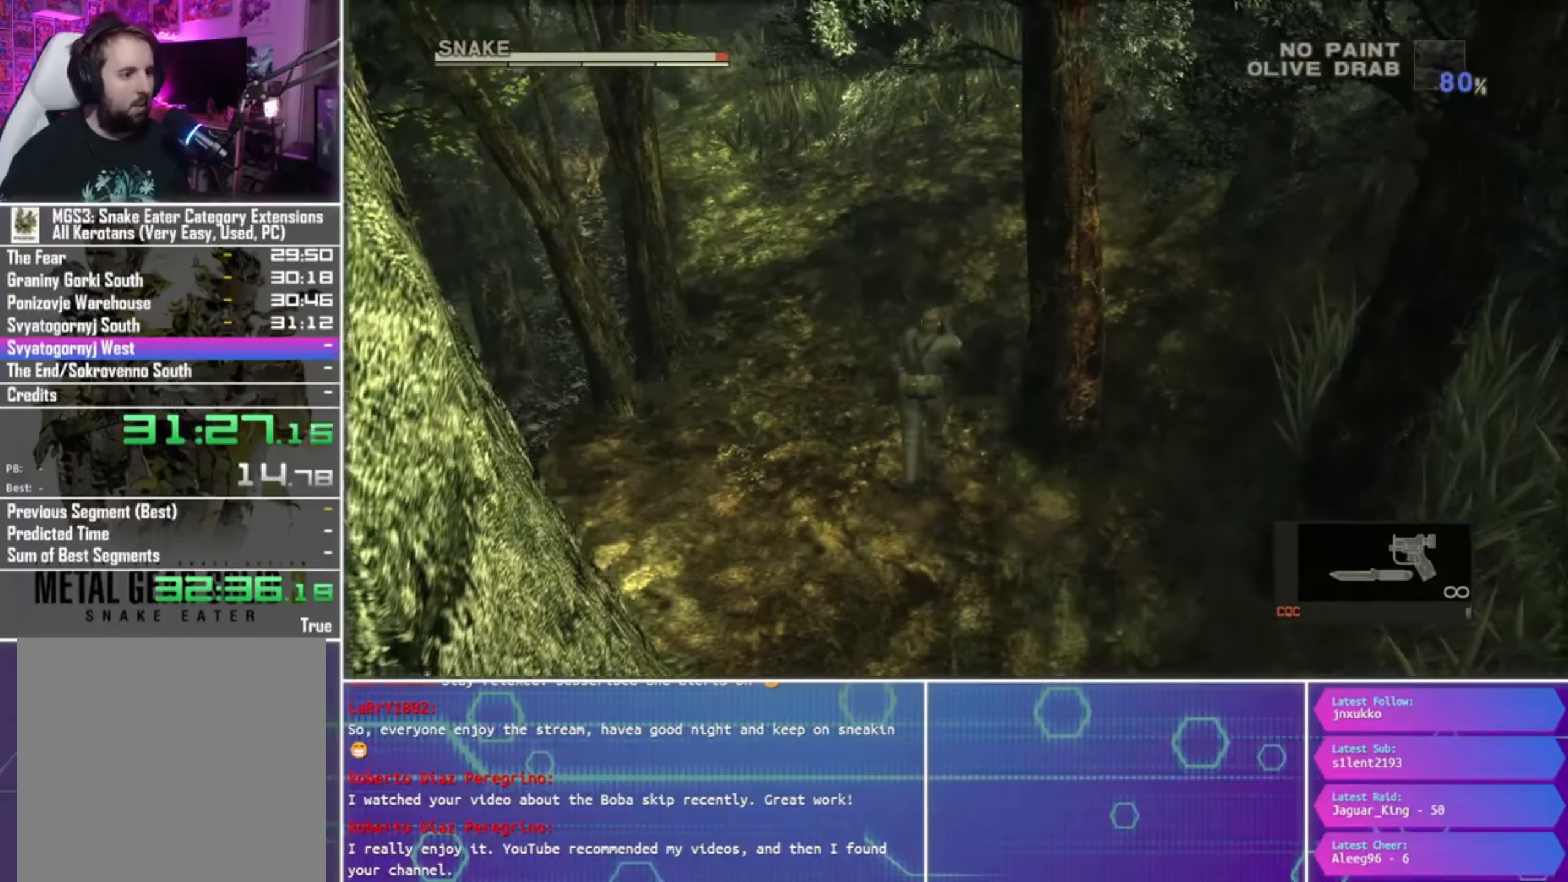
{"buttons": [], "left_stick": "up", "right_stick": "center", "events": []}
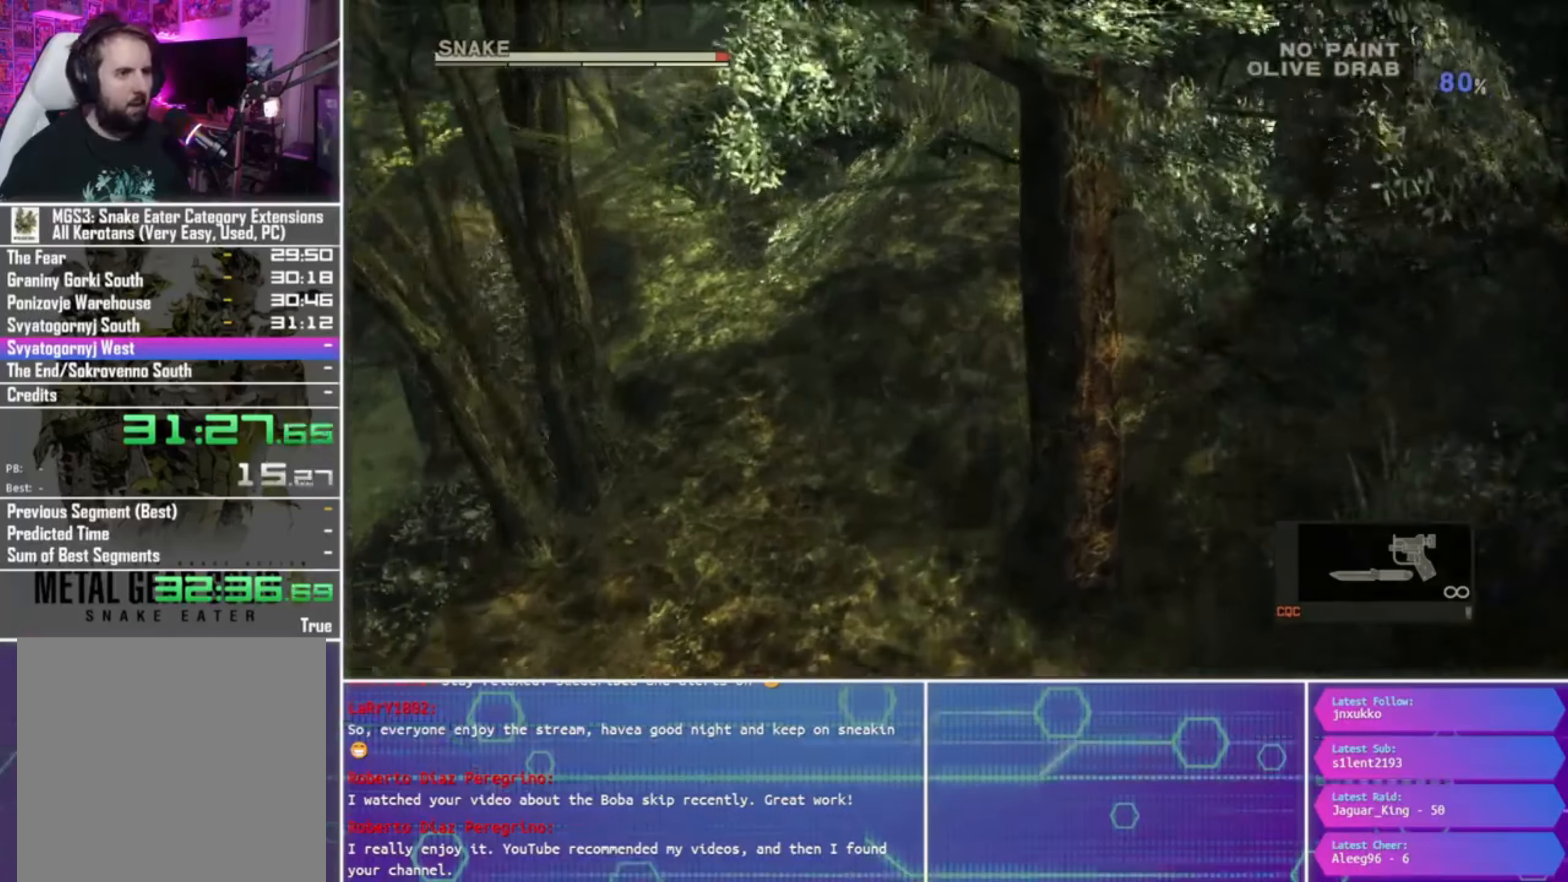
{"buttons": [], "left_stick": "up", "right_stick": "center", "events": []}
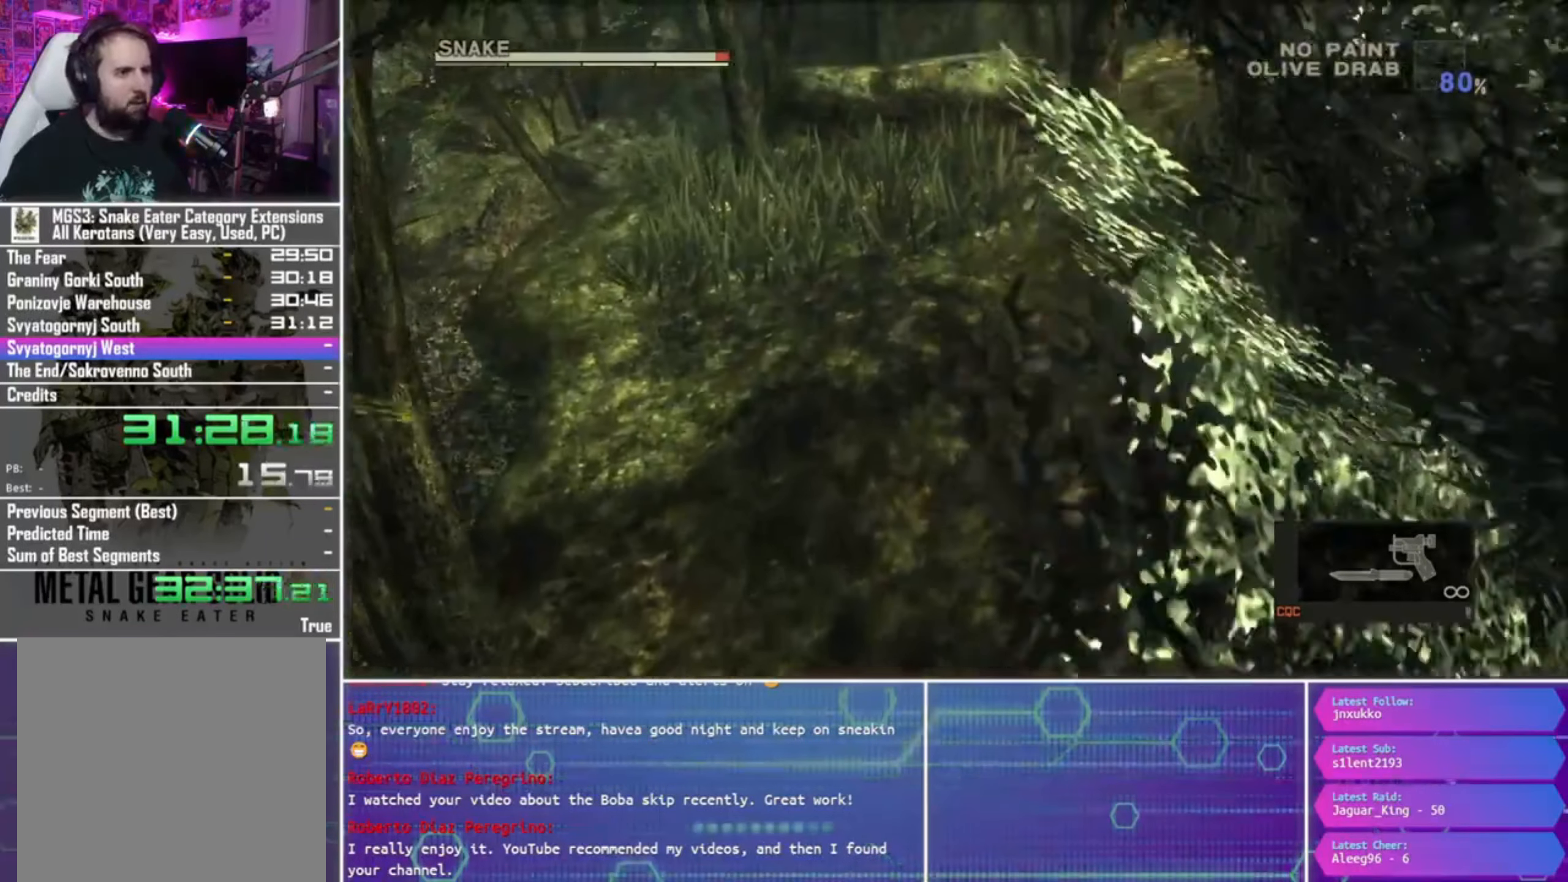
{"buttons": [], "left_stick": "up", "right_stick": "center", "events": []}
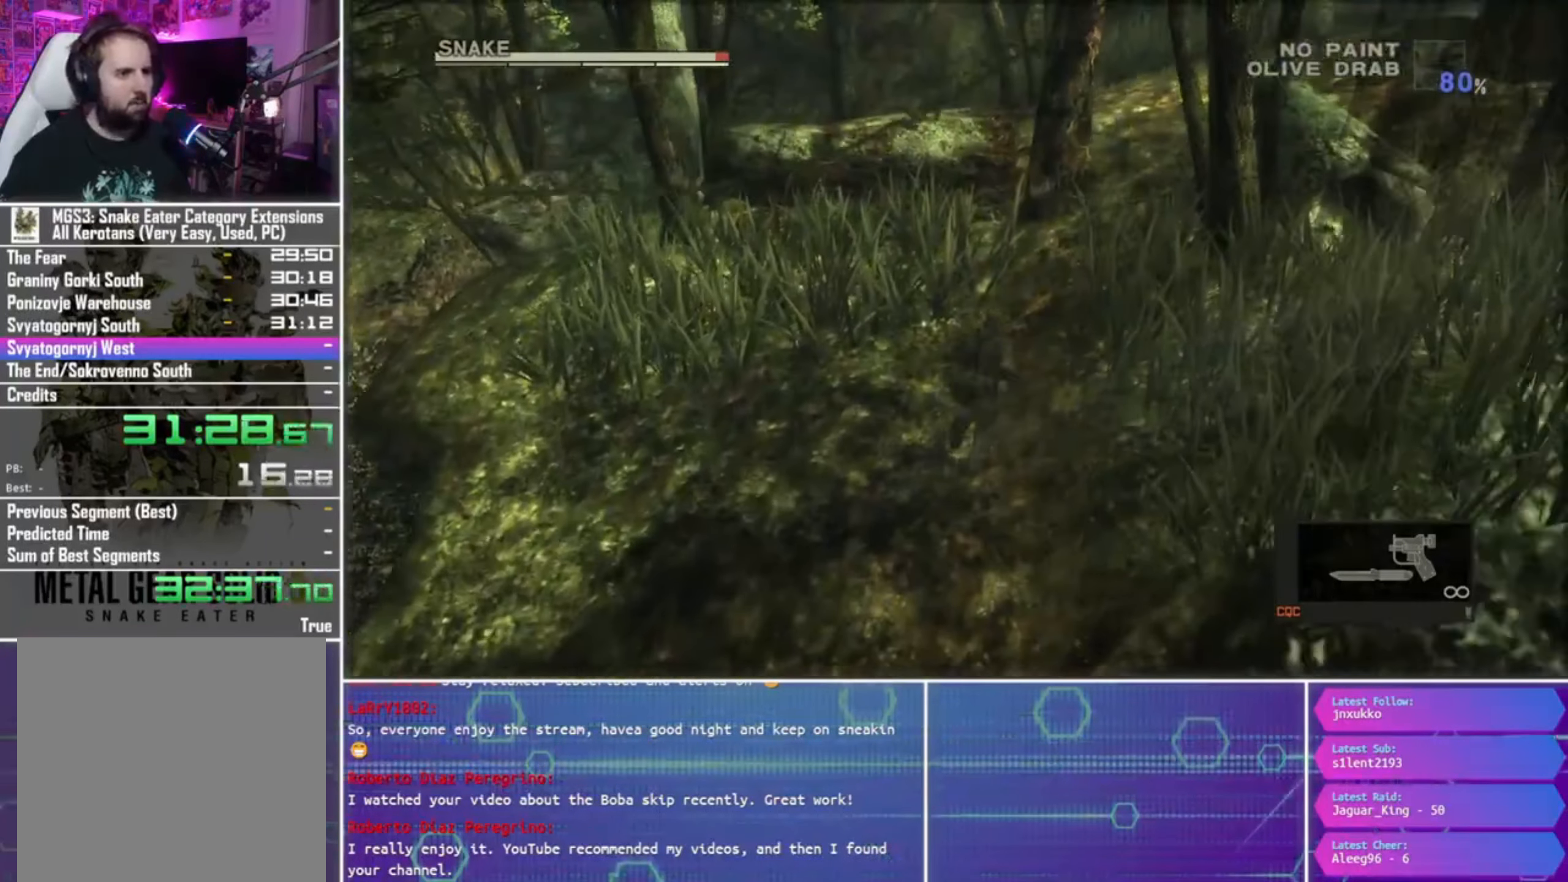
{"buttons": [], "left_stick": "up", "right_stick": "center", "events": []}
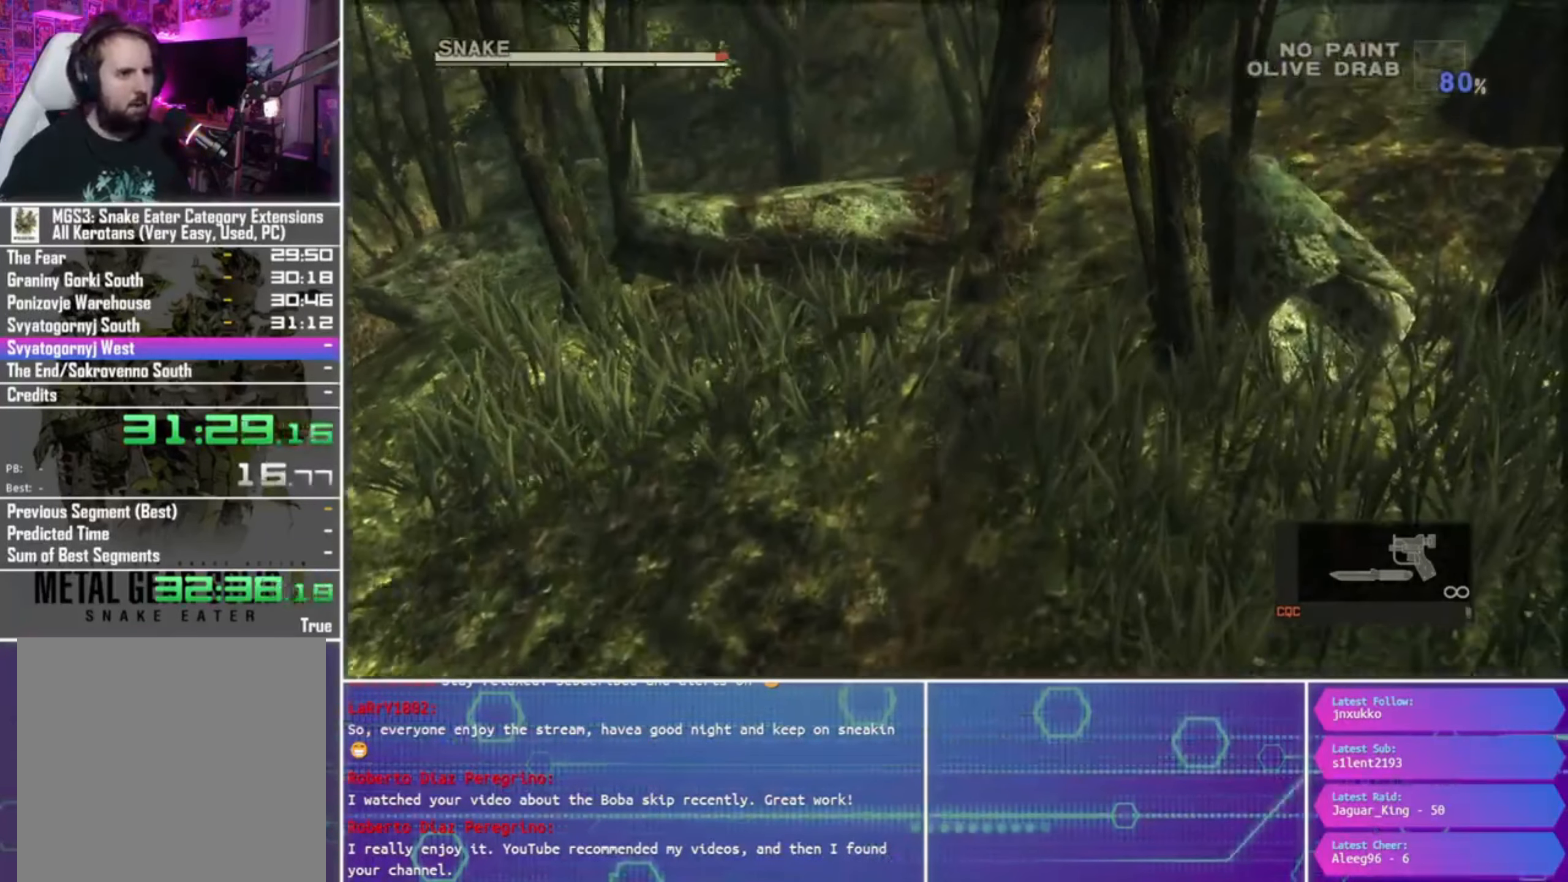
{"buttons": ["SQUARE"], "left_stick": "up", "right_stick": "center", "events": [[367, "SQUARE", "down"]]}
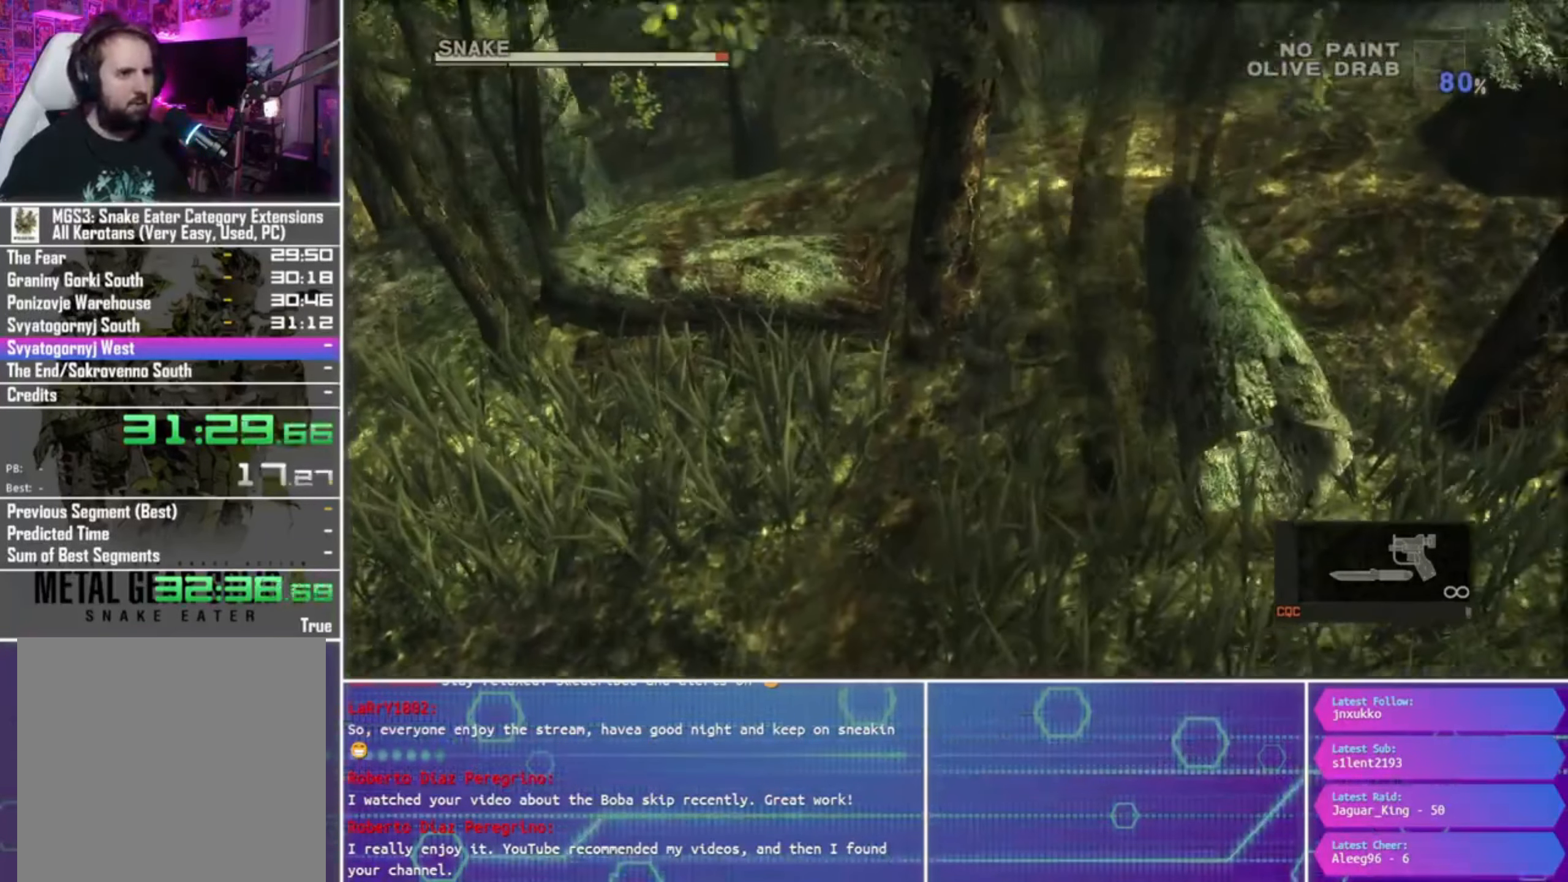
{"buttons": [], "left_stick": "up", "right_stick": "center", "events": [[133, "SQUARE", "up"]]}
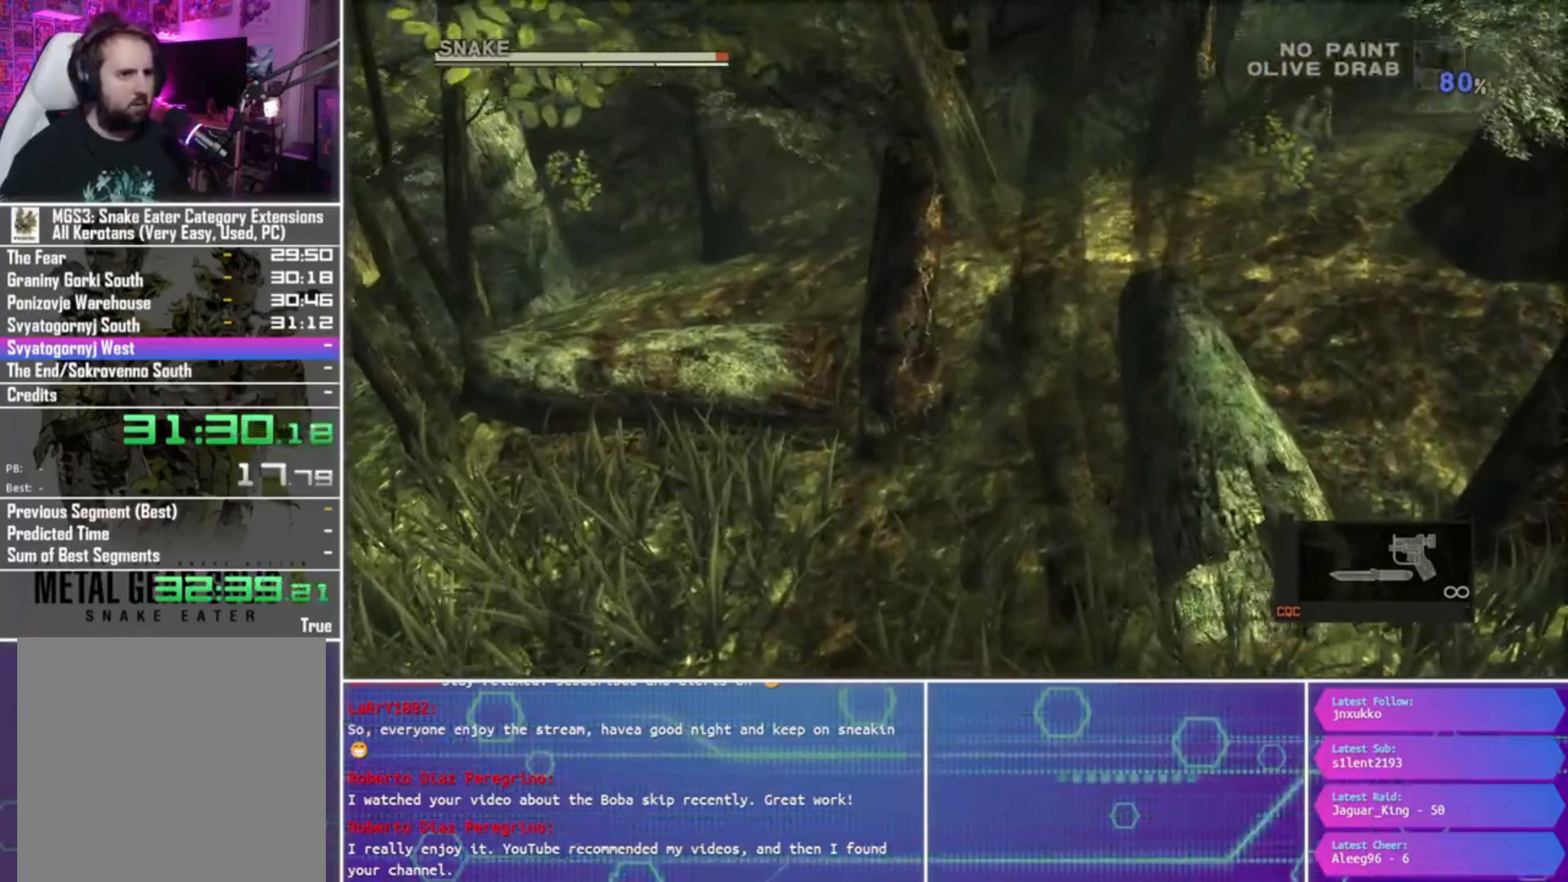
{"buttons": ["SQUARE"], "left_stick": "up", "right_stick": "center", "events": [[467, "SQUARE", "down"]]}
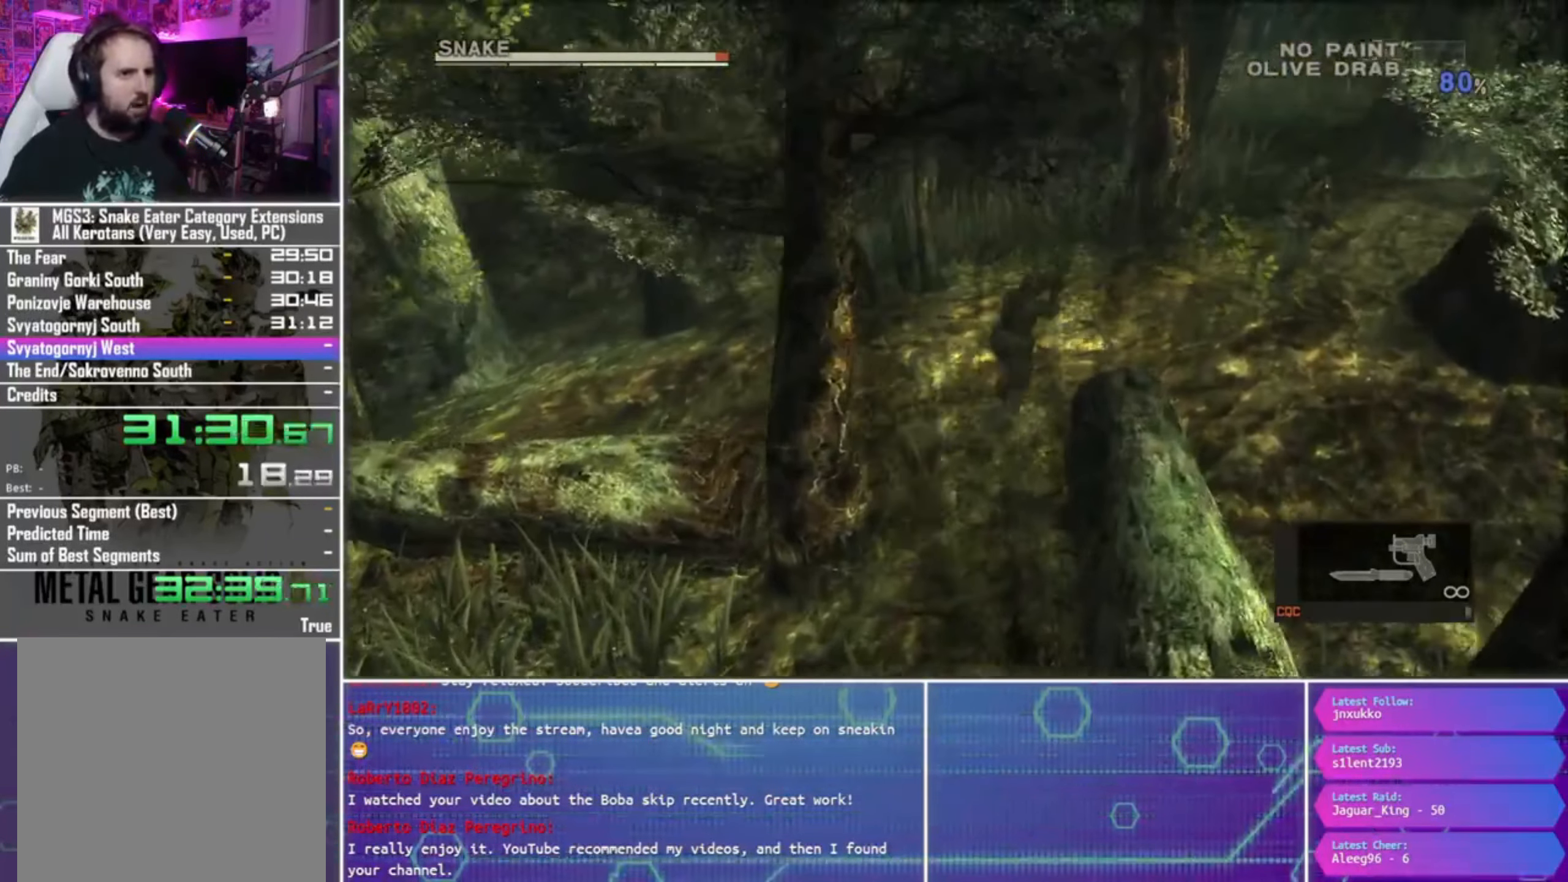
{"buttons": [], "left_stick": "up", "right_stick": "center", "events": [[67, "SQUARE", "up"], [133, "SQUARE", "down"], [233, "SQUARE", "up"], [300, "SQUARE", "down"], [434, "SQUARE", "up"]]}
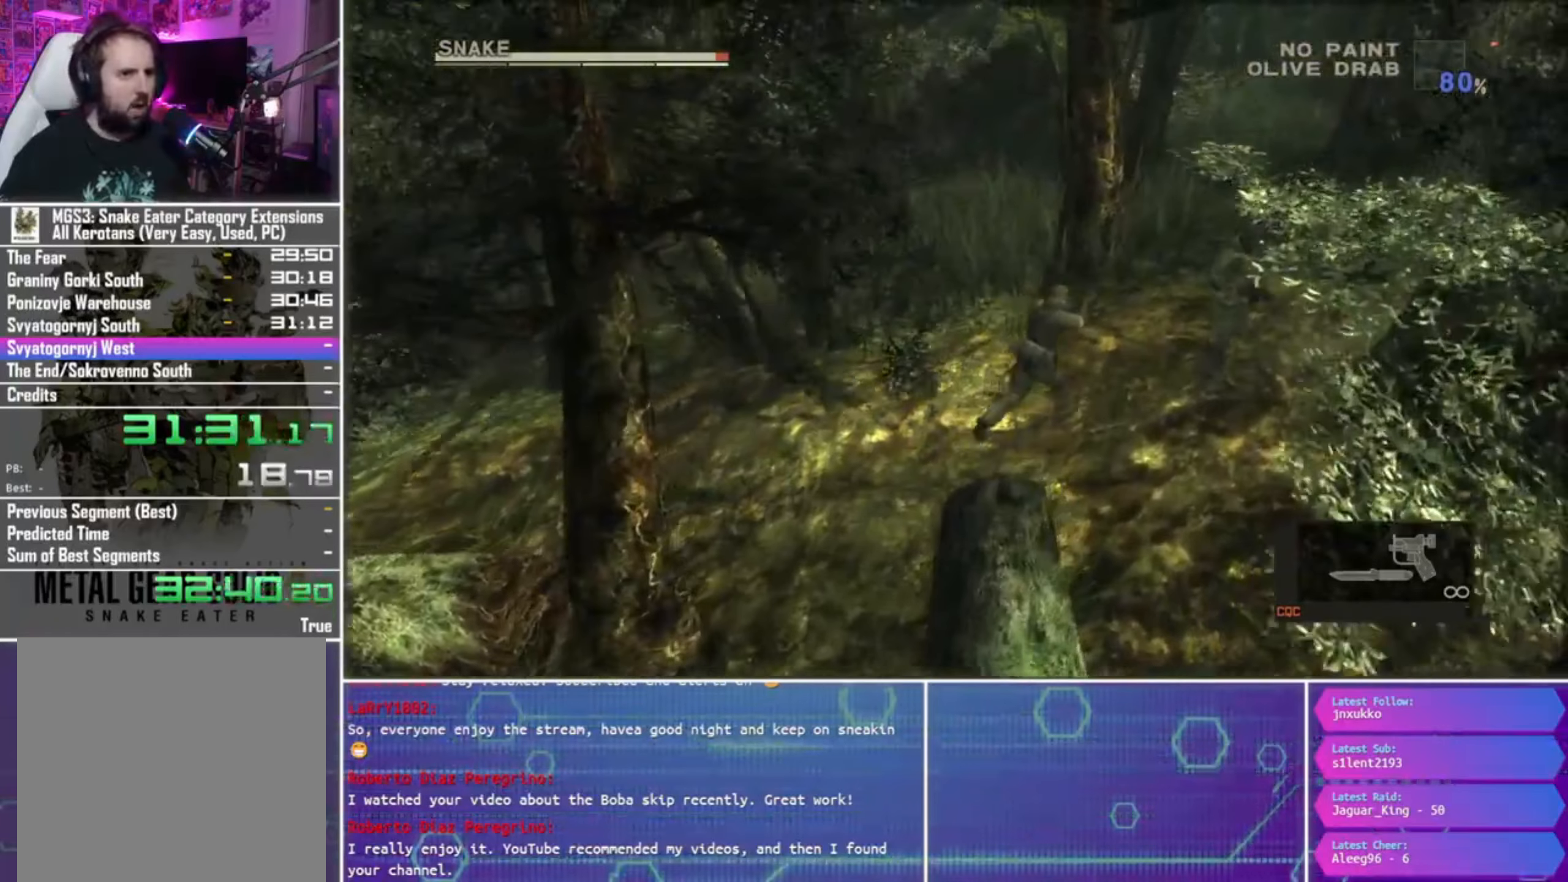
{"buttons": ["CROSS"], "left_stick": "up", "right_stick": "center", "events": [[500, "CROSS", "down"]]}
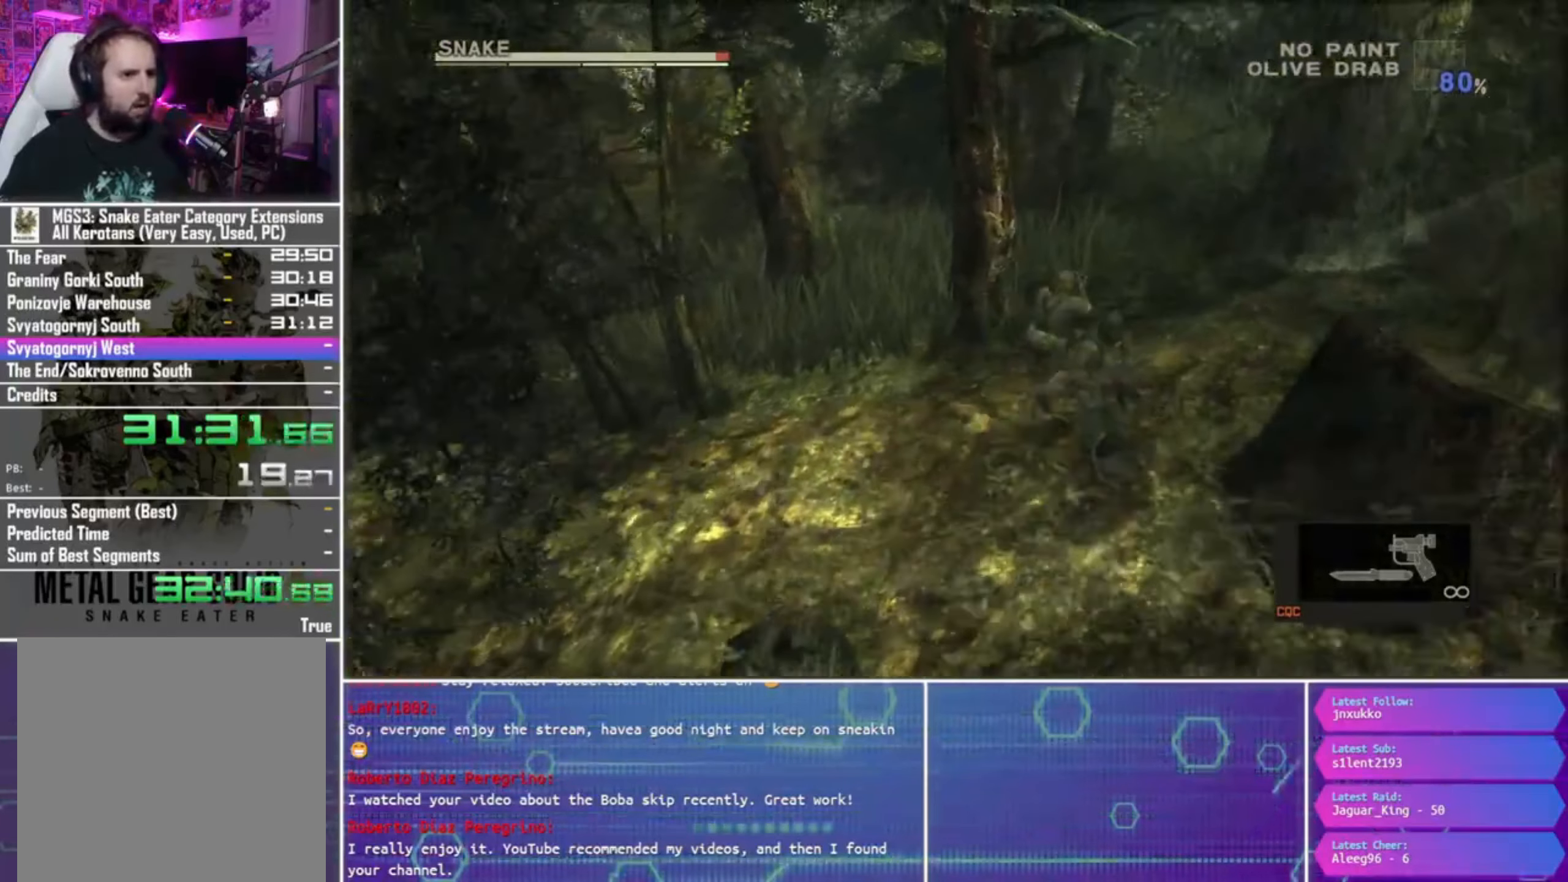
{"buttons": [], "left_stick": "up", "right_stick": "center", "events": [[67, "CROSS", "up"], [167, "CROSS", "down"], [267, "CROSS", "up"], [334, "CROSS", "down"], [400, "CROSS", "up"]]}